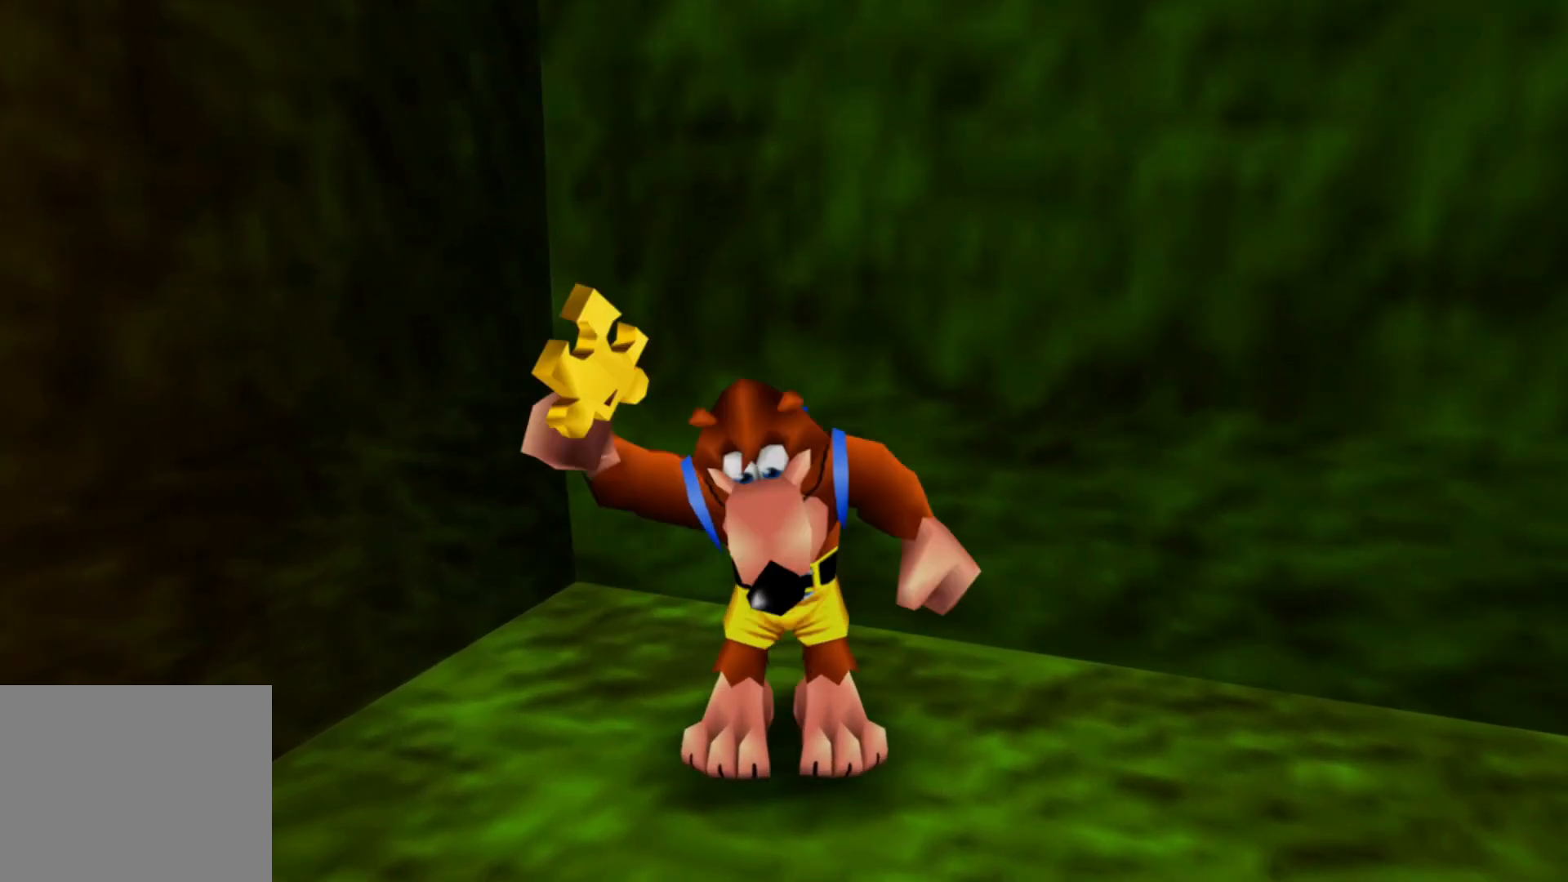
Gameplay with a controller (Xbox layout); each line is a JSON object with the inputs held at the frame after it. "events" lists button and stick changes between this image and that frame as [ms after this image, input, new state], when the widget could be followed in between. Not read: HOME L3 R3.
{"buttons": [], "left_stick": "center", "right_stick": "center", "events": [[150, "A", "up"], [300, "A", "down"], [400, "A", "up"]]}
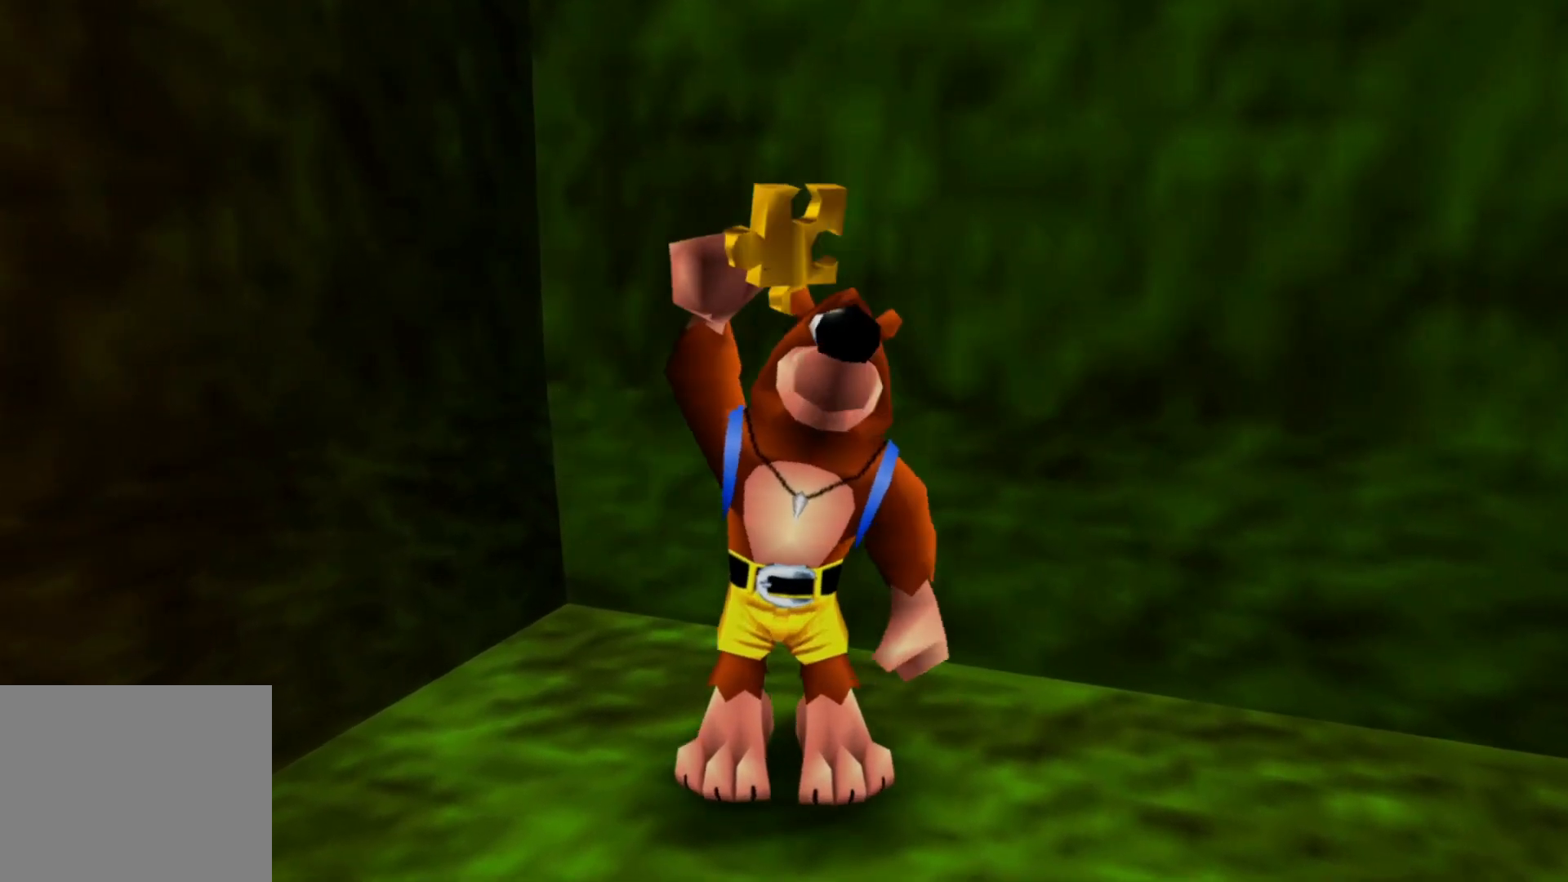
{"buttons": ["A"], "left_stick": "center", "right_stick": "center", "events": [[33, "A", "down"], [150, "A", "up"], [500, "A", "down"]]}
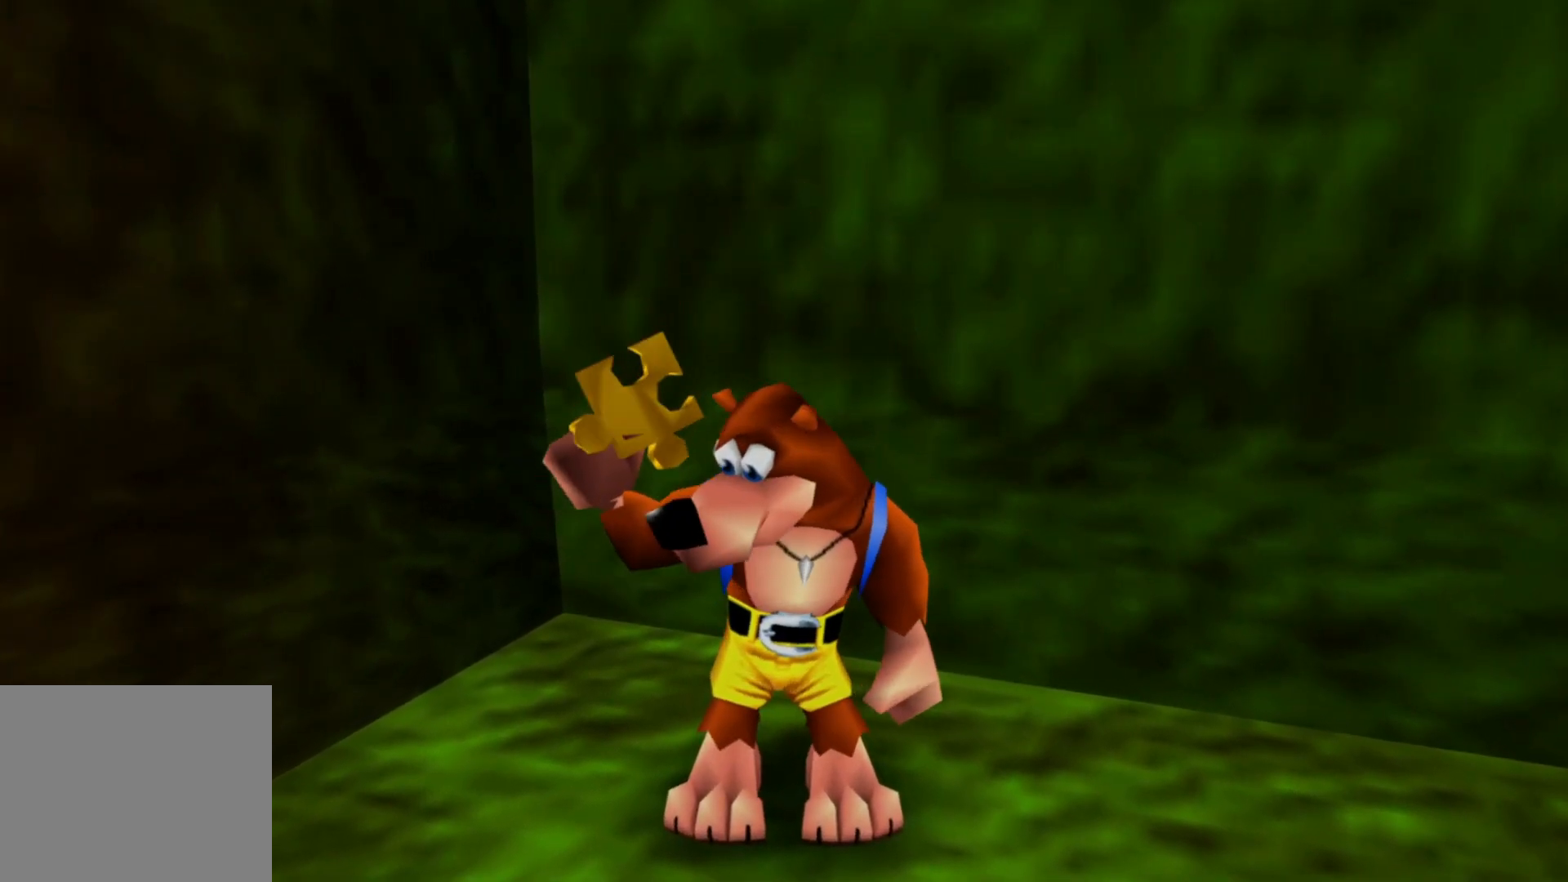
{"buttons": ["A"], "left_stick": "center", "right_stick": "center", "events": [[150, "A", "up"], [250, "A", "down"], [333, "A", "up"], [483, "A", "down"]]}
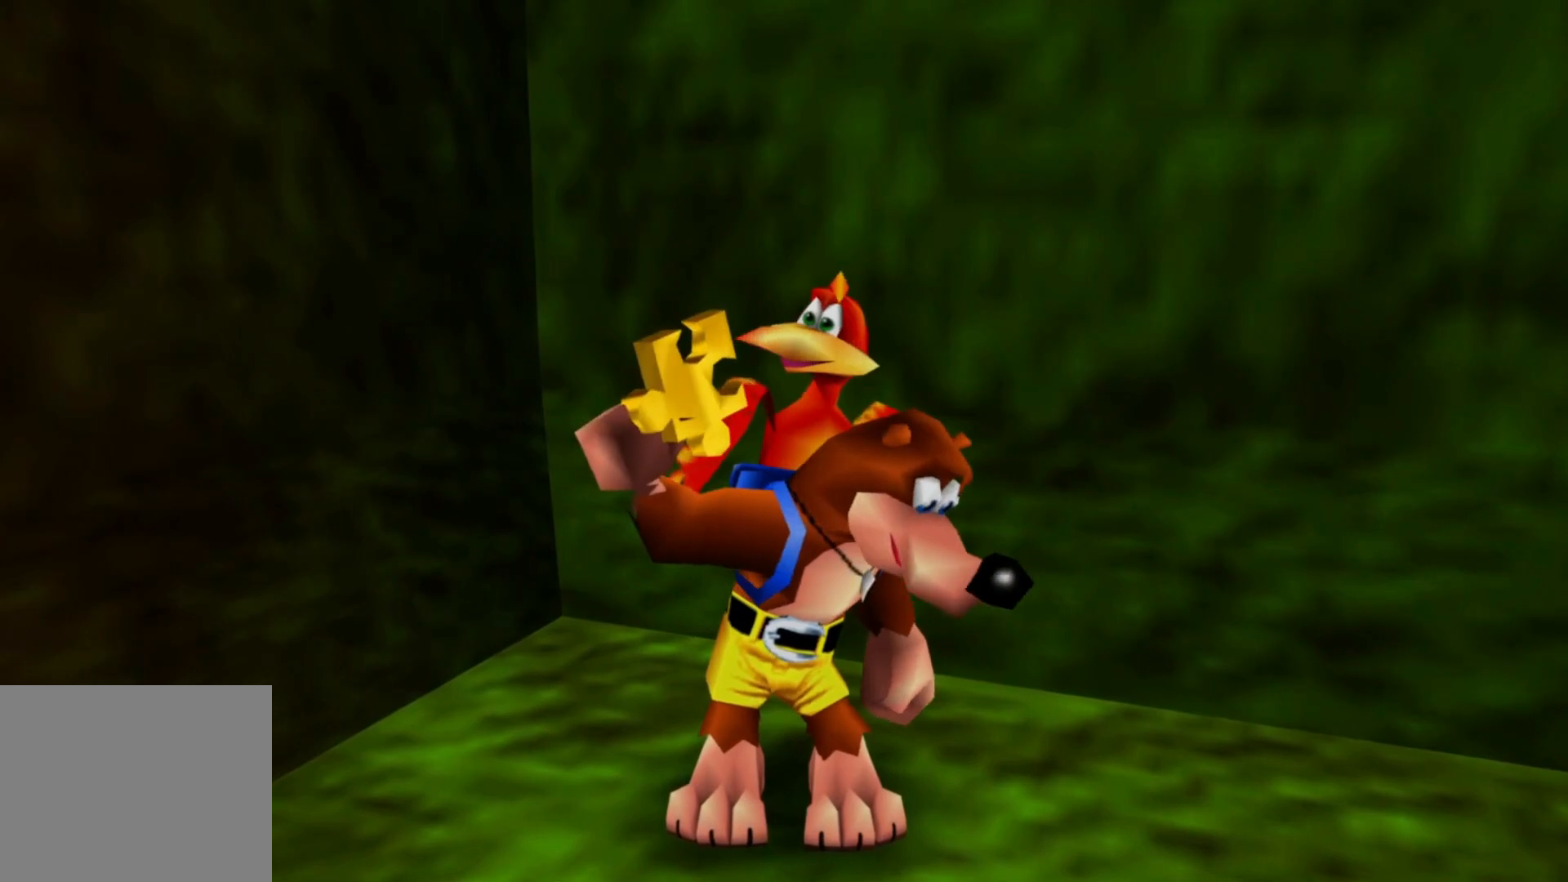
{"buttons": [], "left_stick": "center", "right_stick": "center", "events": [[83, "A", "up"]]}
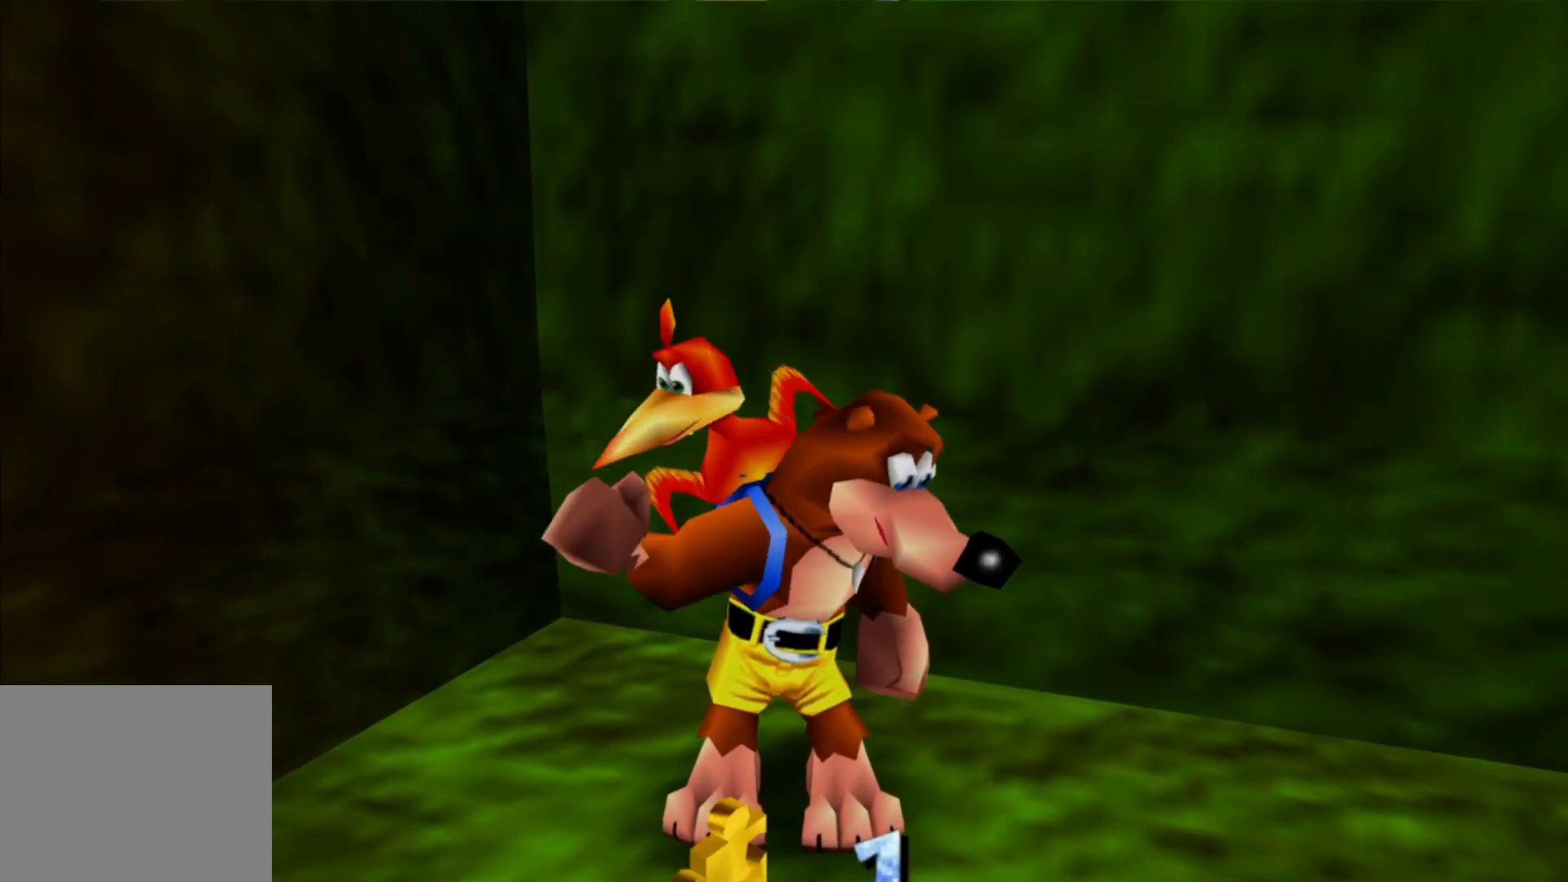
{"buttons": [], "left_stick": "center", "right_stick": "center", "events": []}
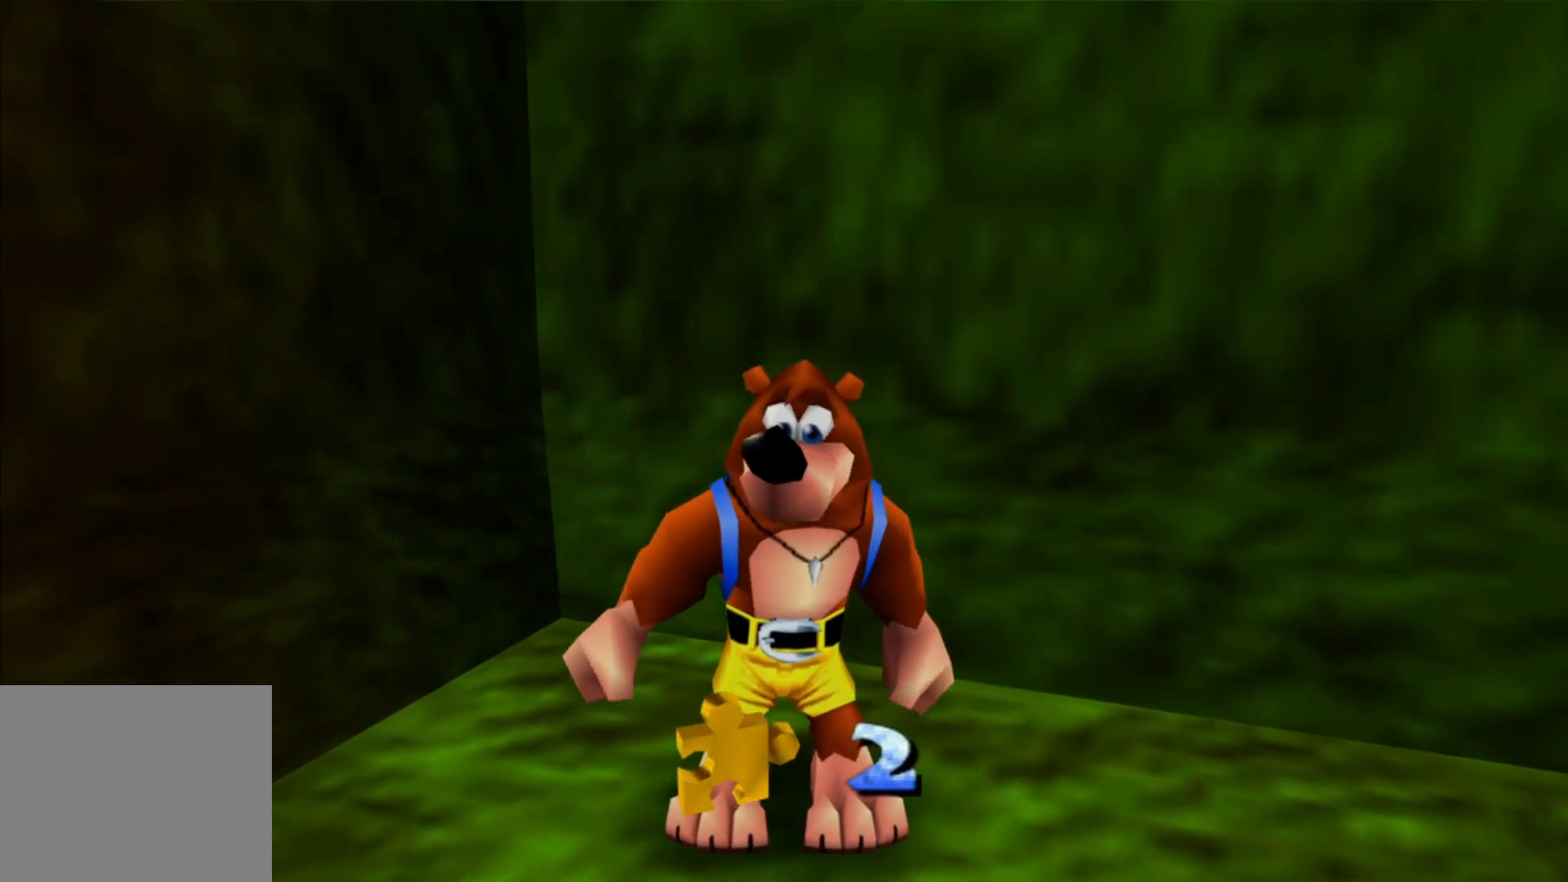
{"buttons": [], "left_stick": "center", "right_stick": "center", "events": []}
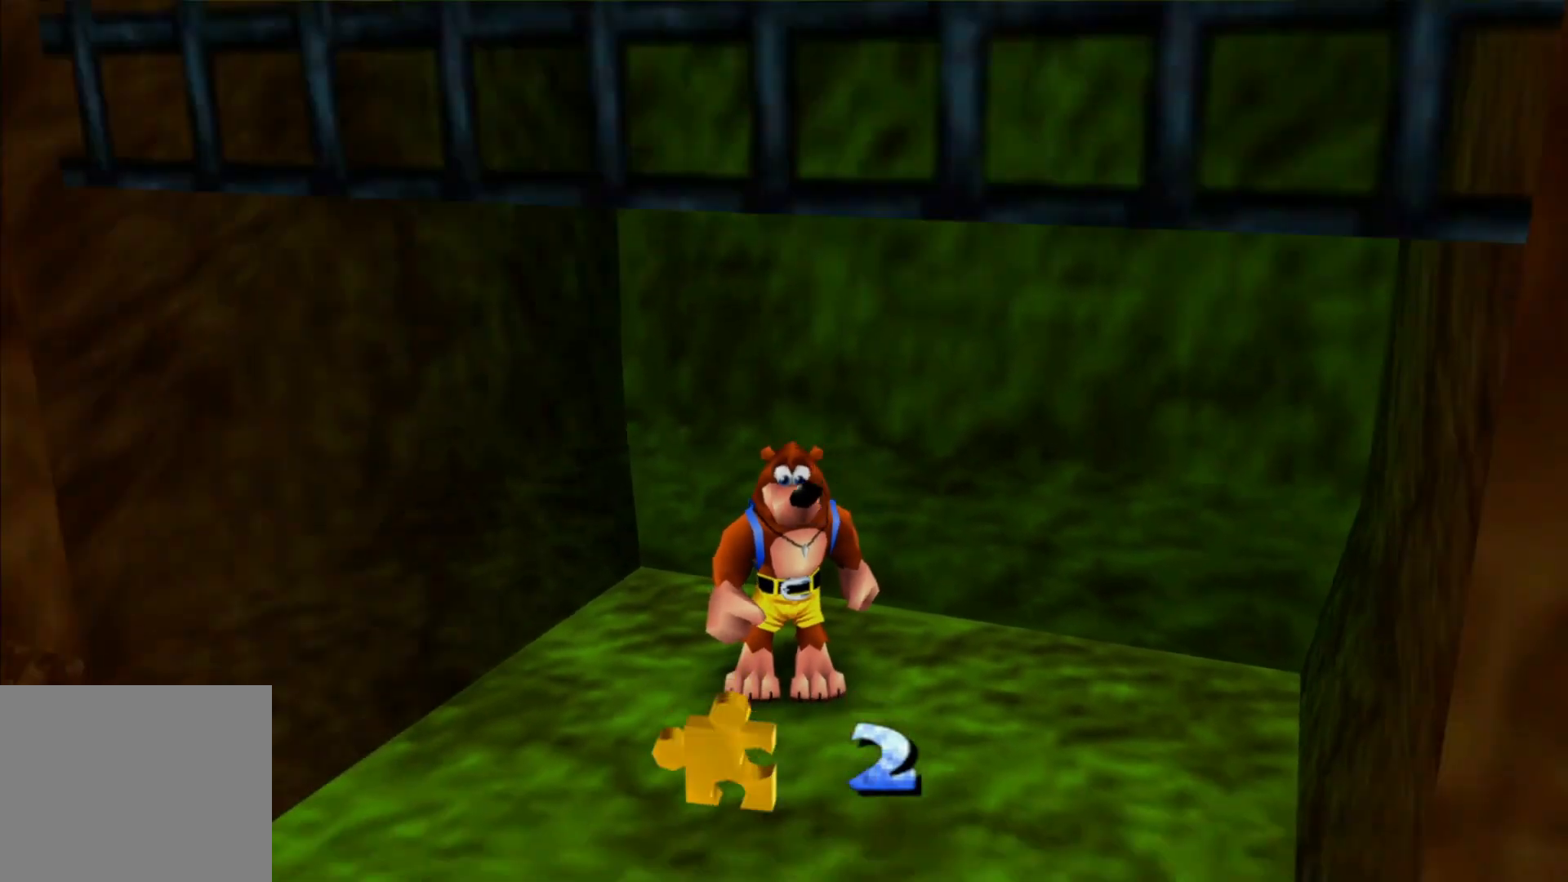
{"buttons": [], "left_stick": "down", "right_stick": "center", "events": [[150, "left_stick", "down"]]}
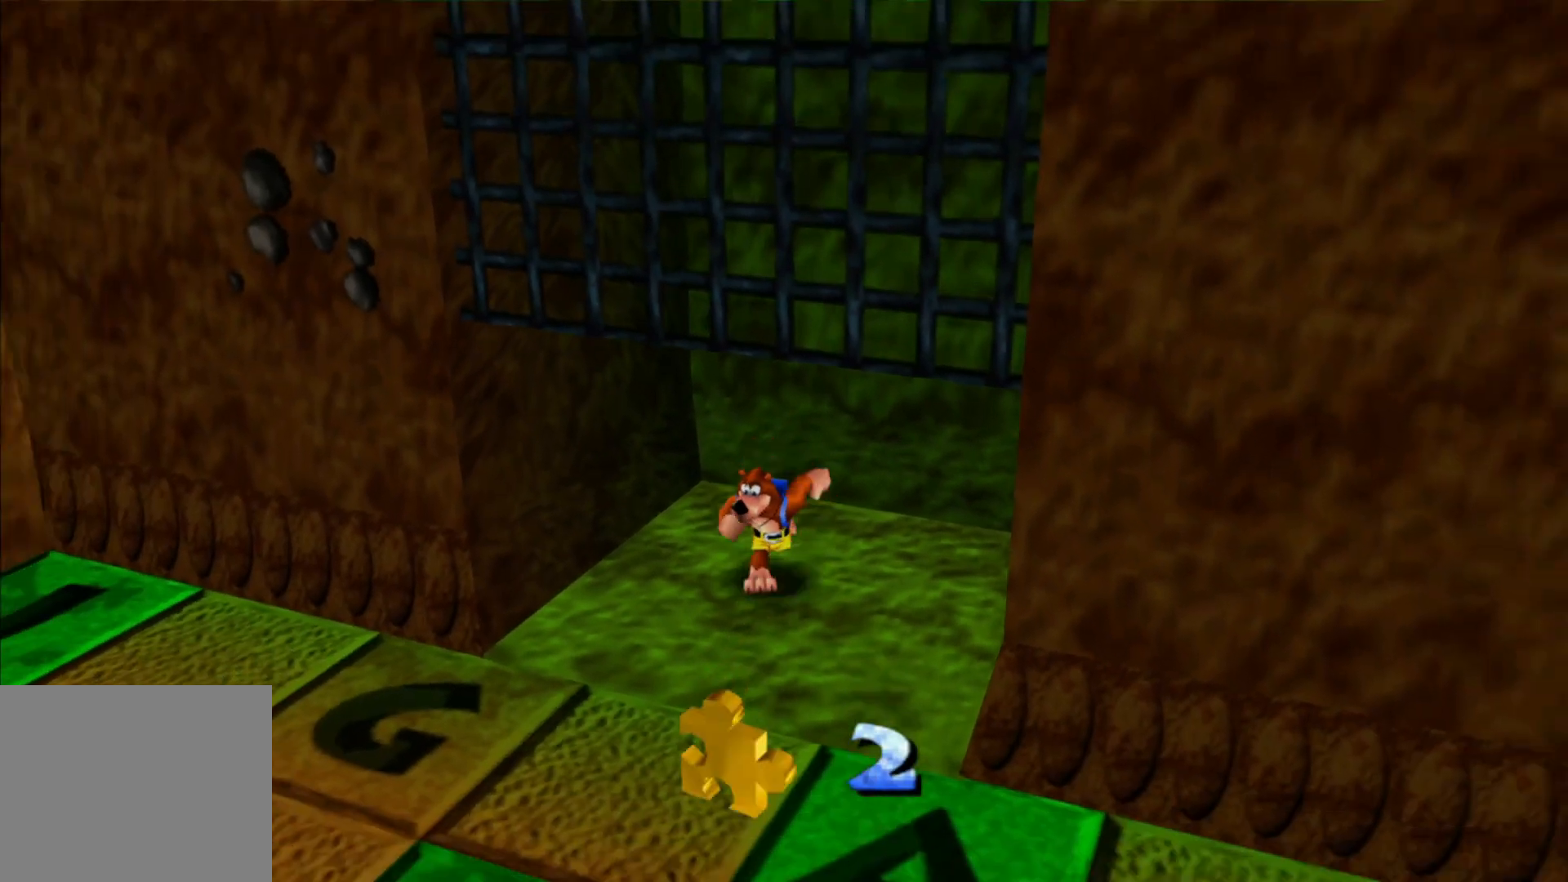
{"buttons": [], "left_stick": "down", "right_stick": "center", "events": []}
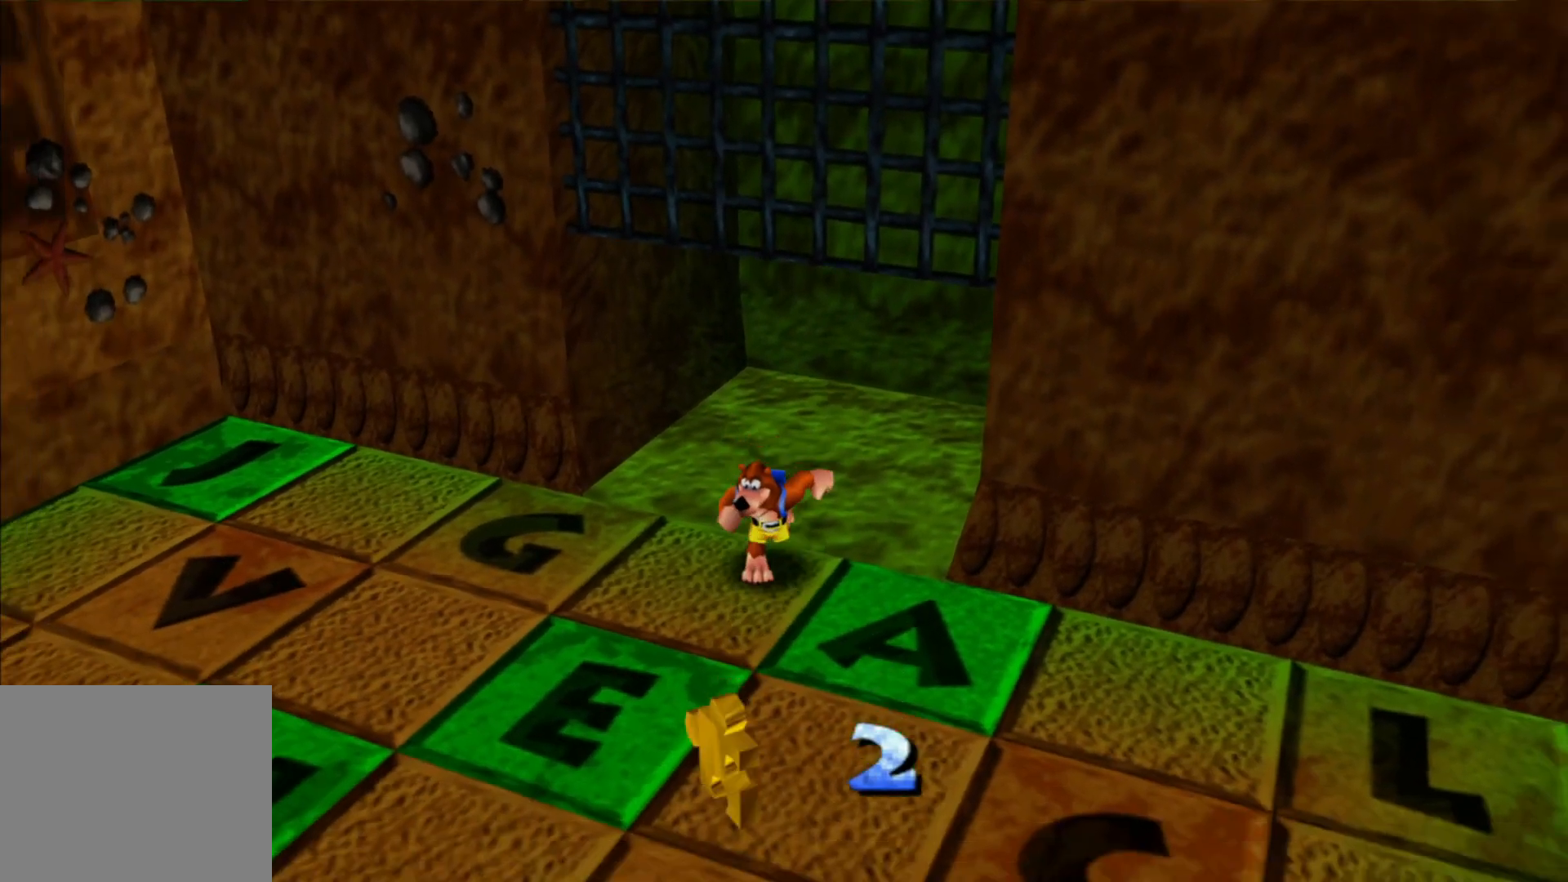
{"buttons": [], "left_stick": "center", "right_stick": "center", "events": [[50, "left_stick", "center"]]}
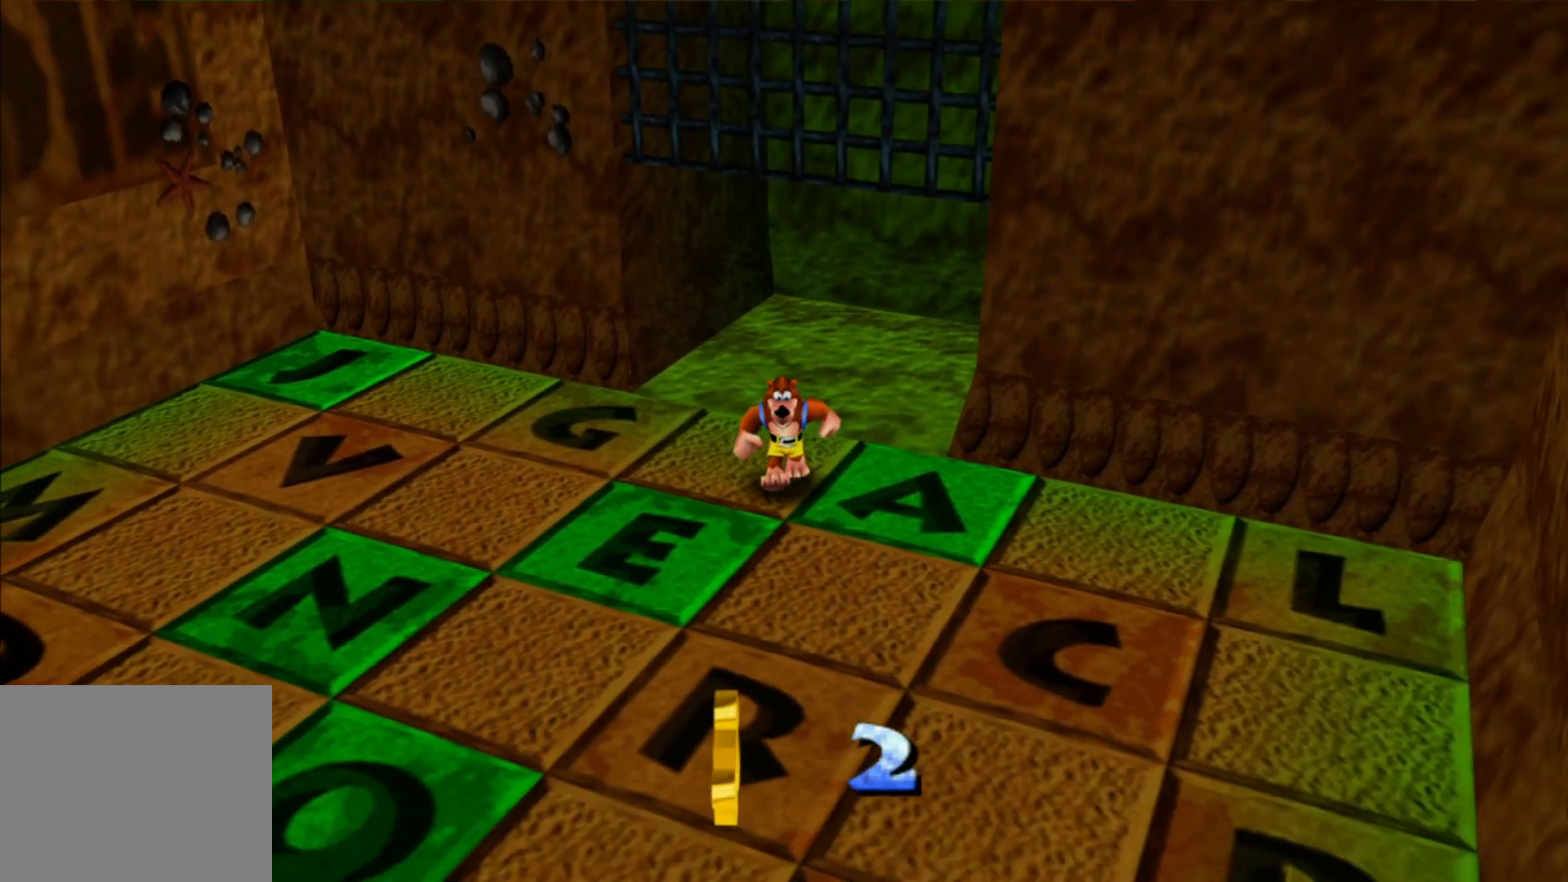
{"buttons": [], "left_stick": "center", "right_stick": "center", "events": []}
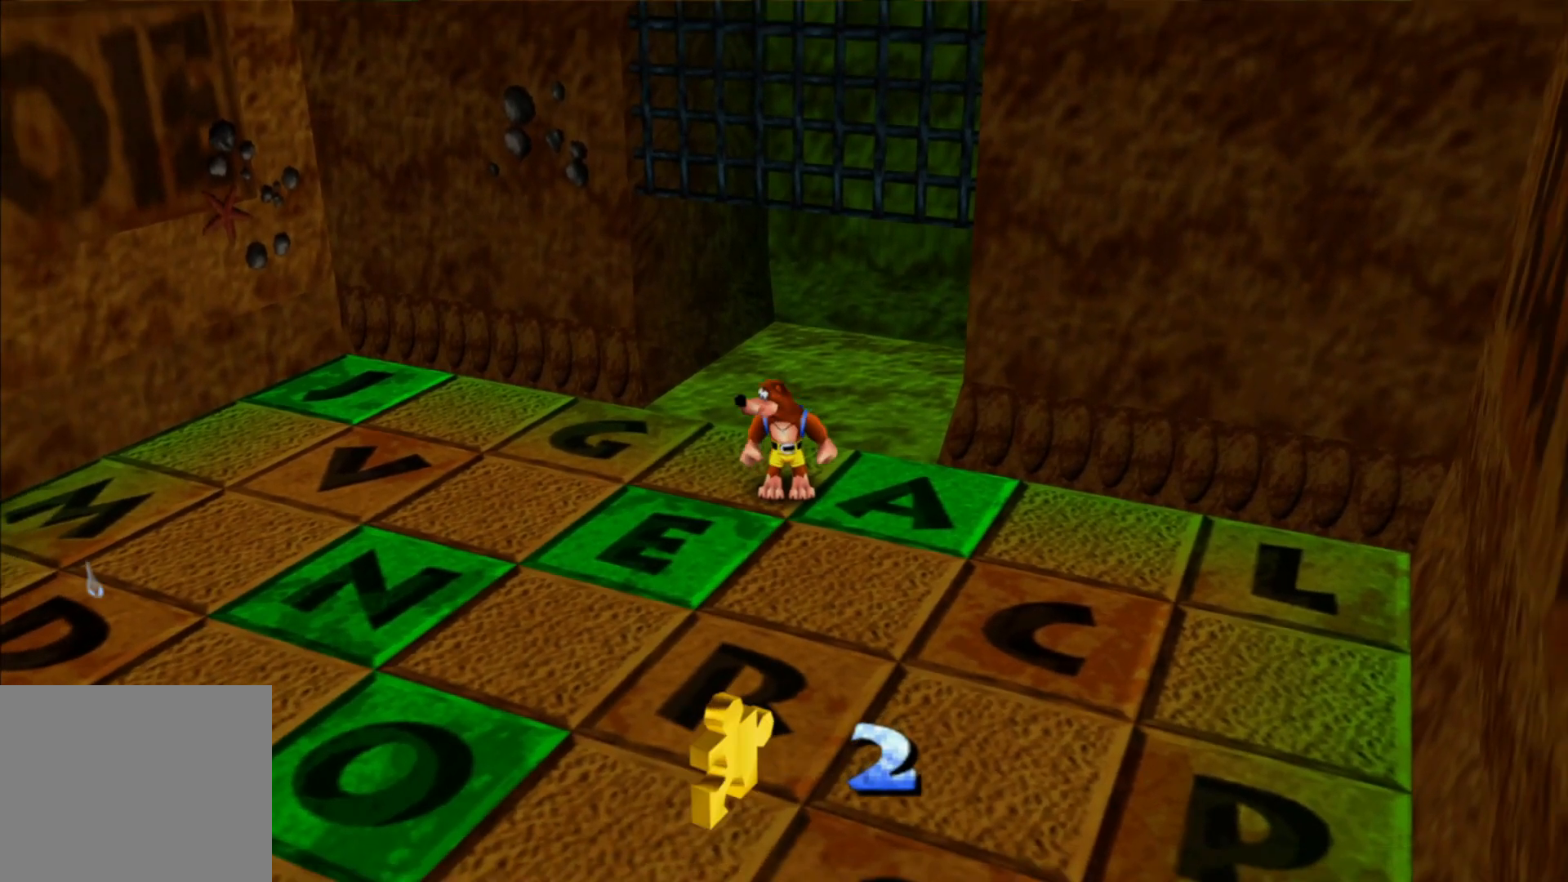
{"buttons": [], "left_stick": "down-left", "right_stick": "center", "events": [[183, "left_stick", "down"], [400, "left_stick", "down-left"]]}
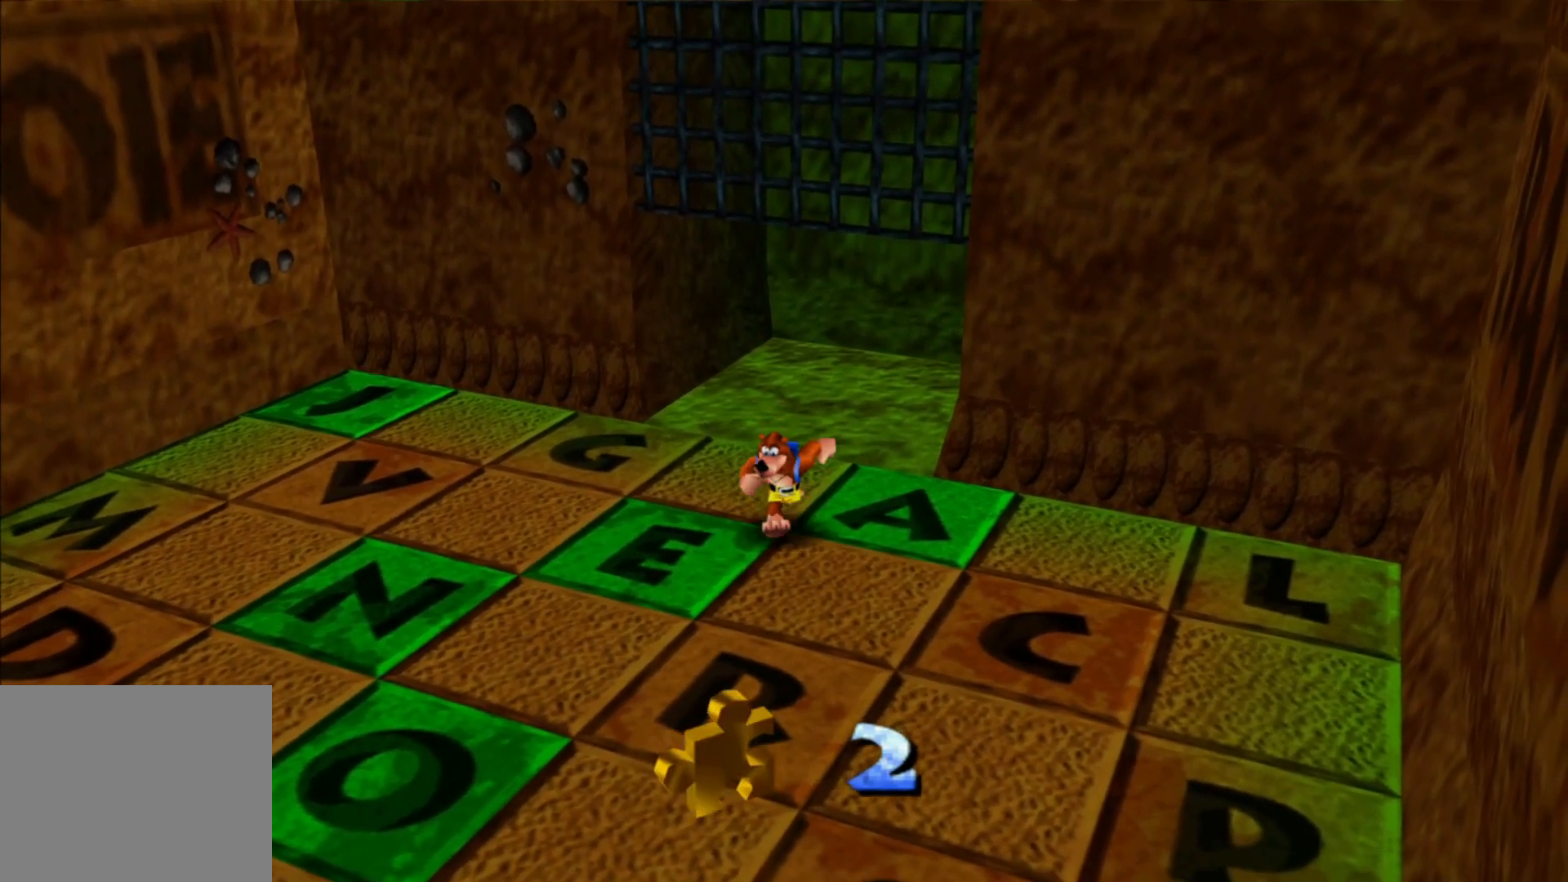
{"buttons": [], "left_stick": "down-left", "right_stick": "center", "events": []}
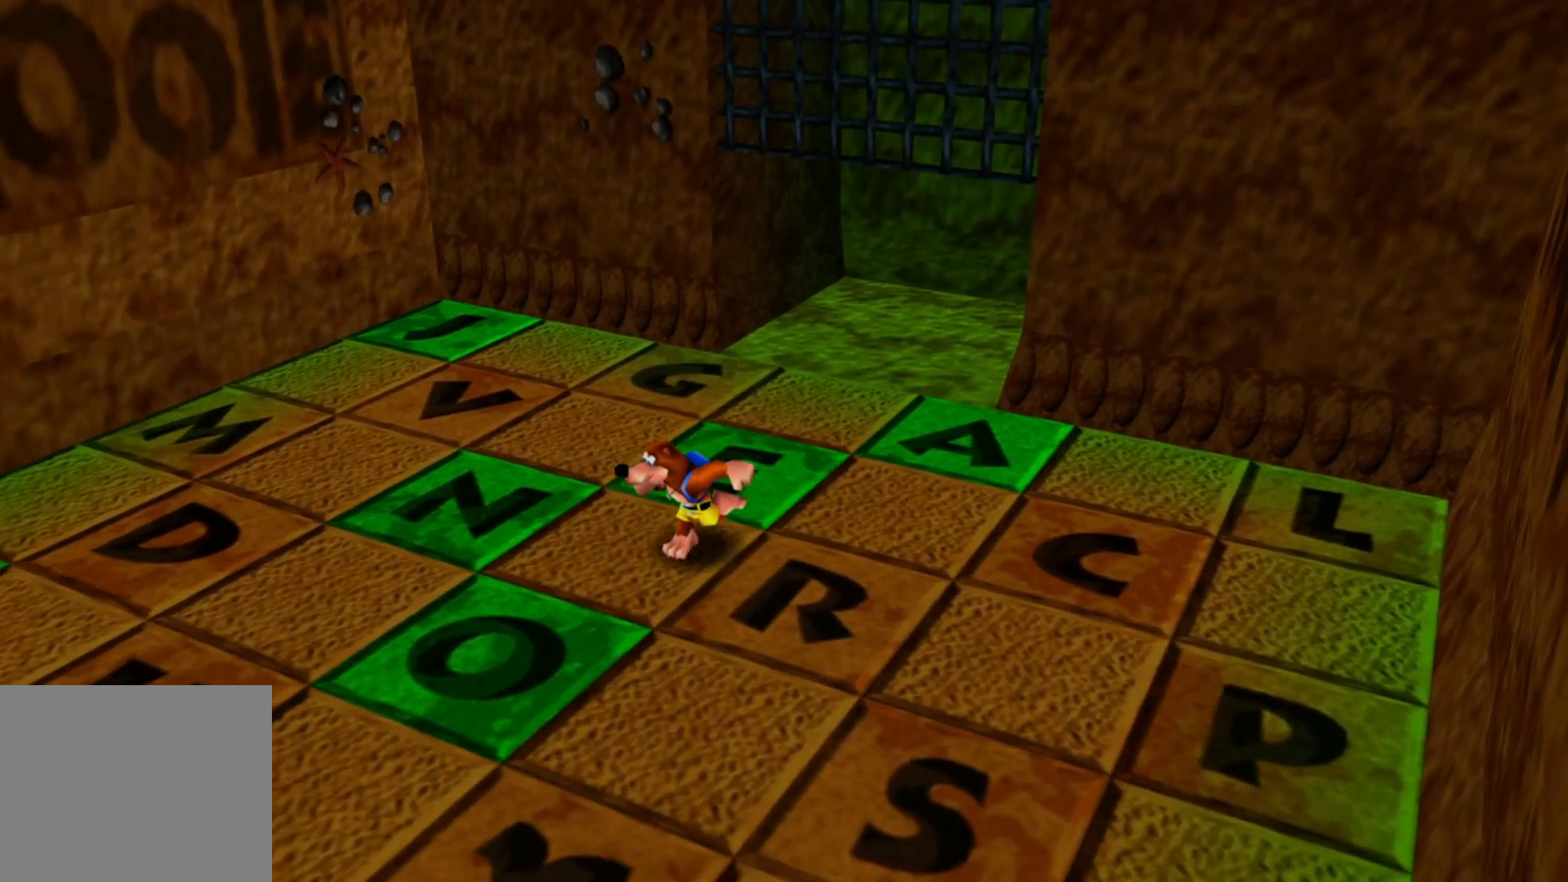
{"buttons": [], "left_stick": "down-left", "right_stick": "center", "events": []}
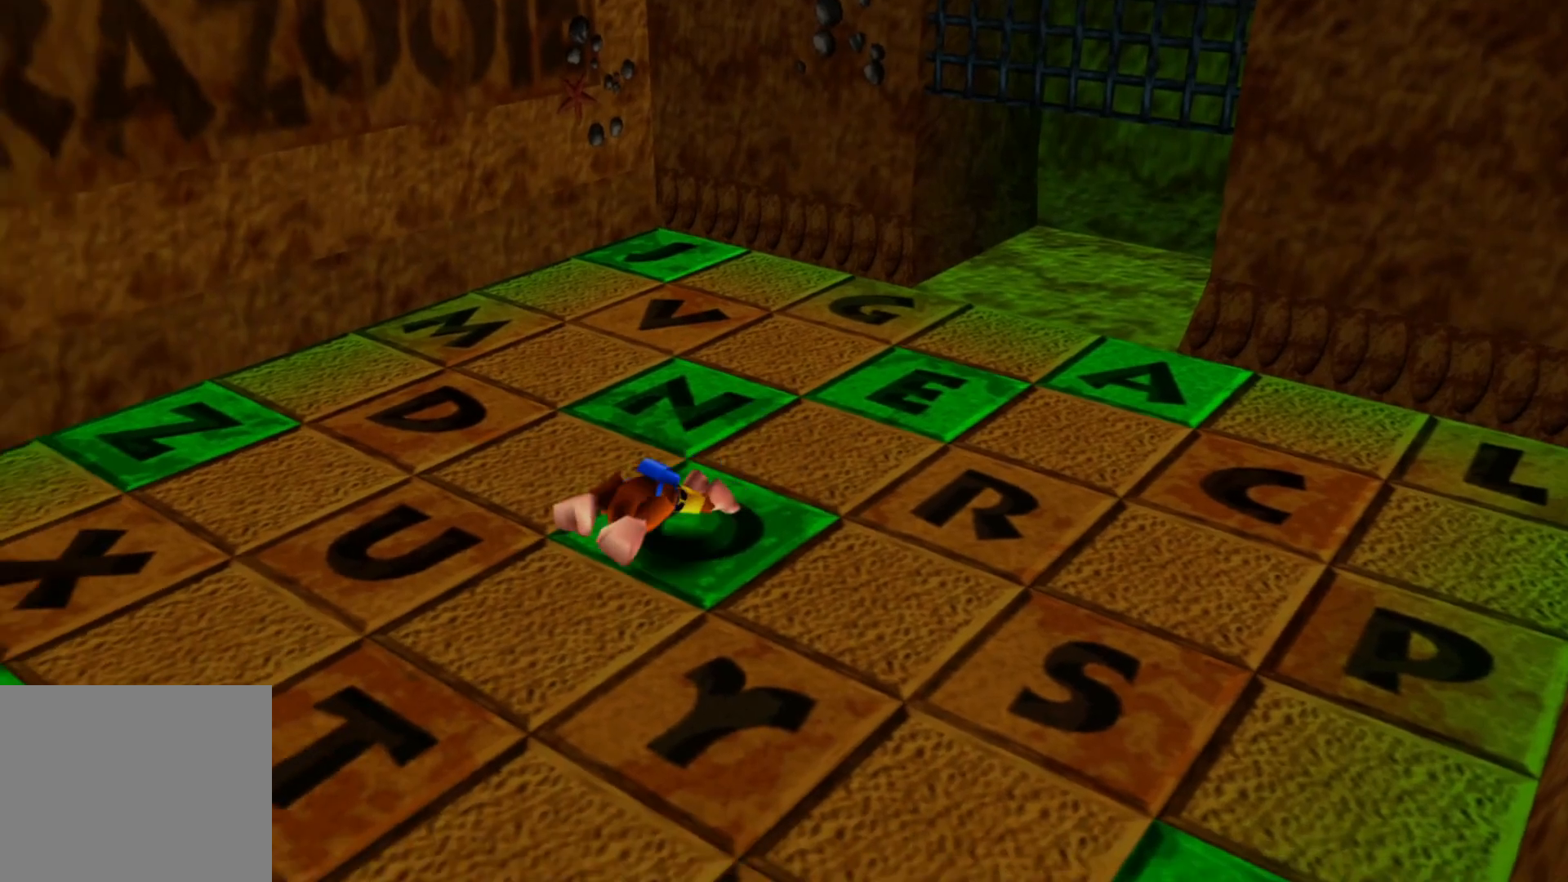
{"buttons": [], "left_stick": "down-left", "right_stick": "center", "events": []}
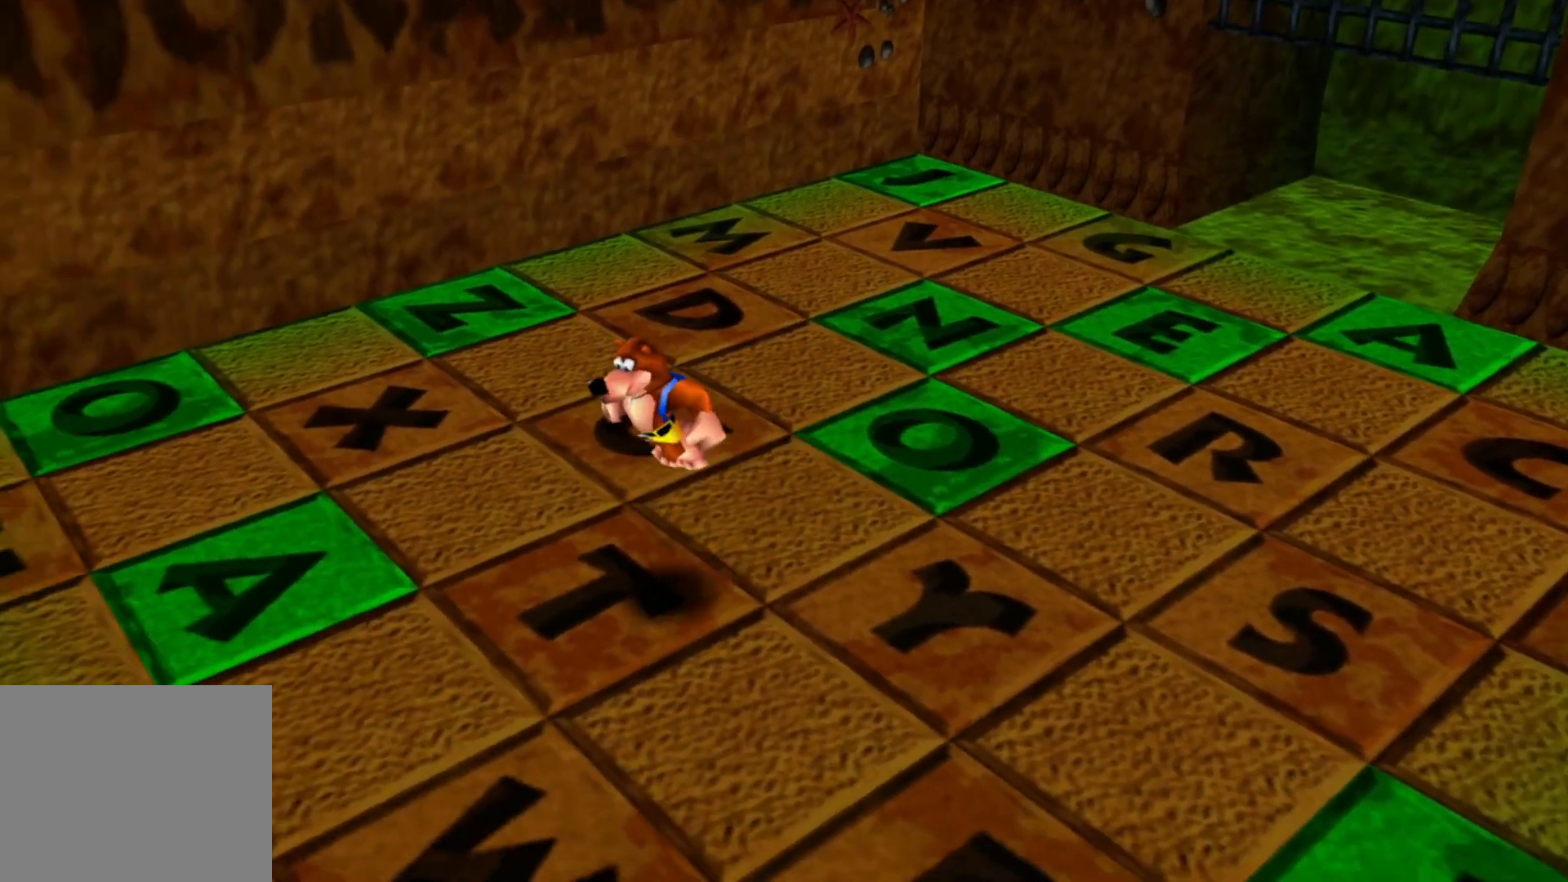
{"buttons": [], "left_stick": "left", "right_stick": "center", "events": [[183, "left_stick", "left"]]}
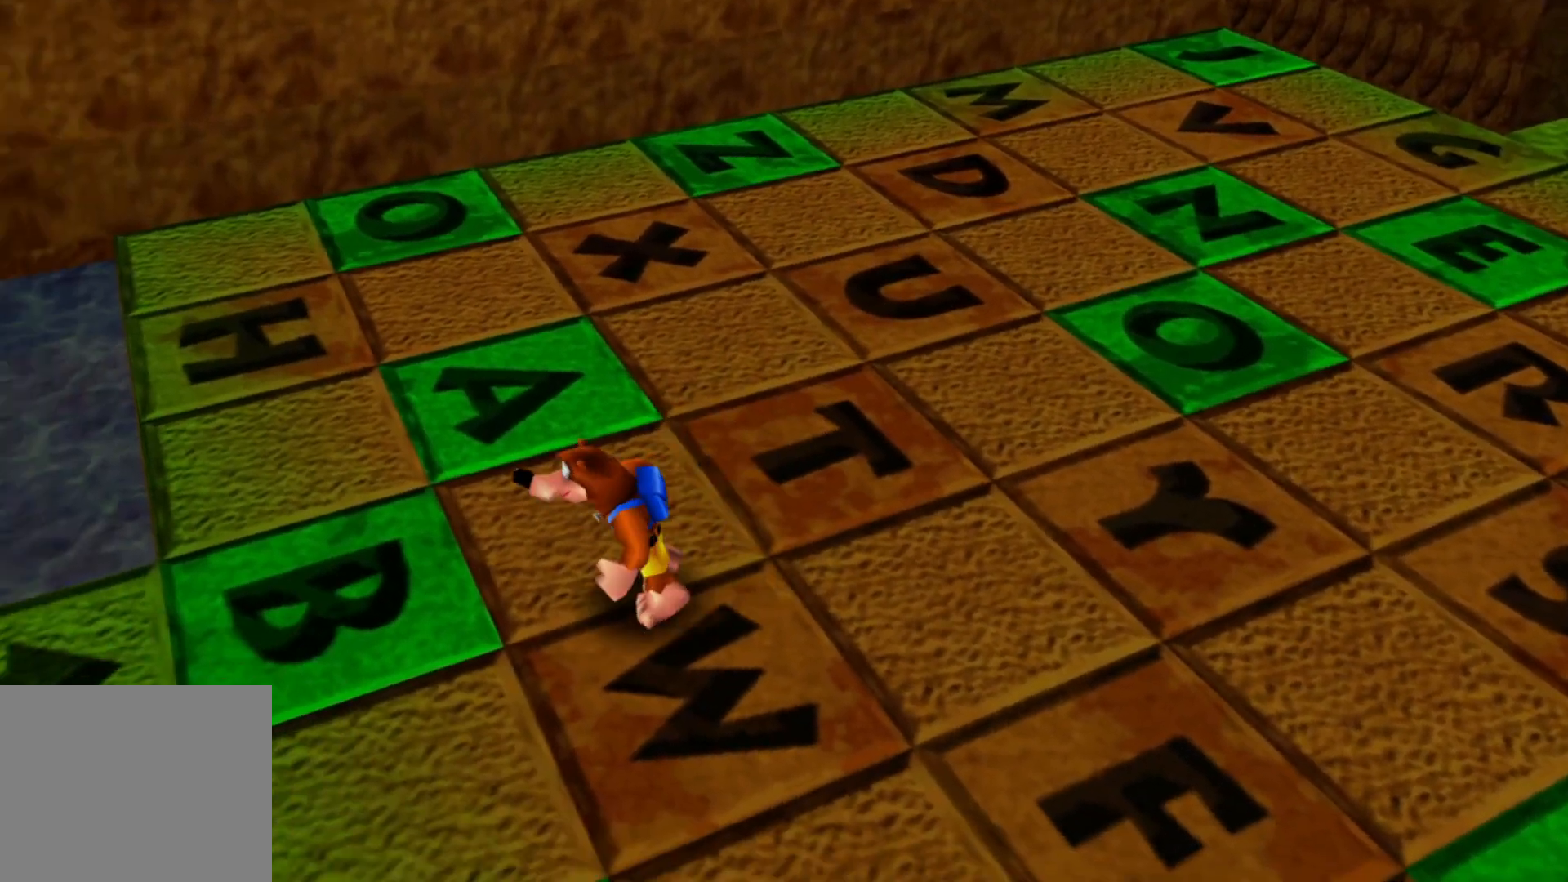
{"buttons": [], "left_stick": "left", "right_stick": "center", "events": []}
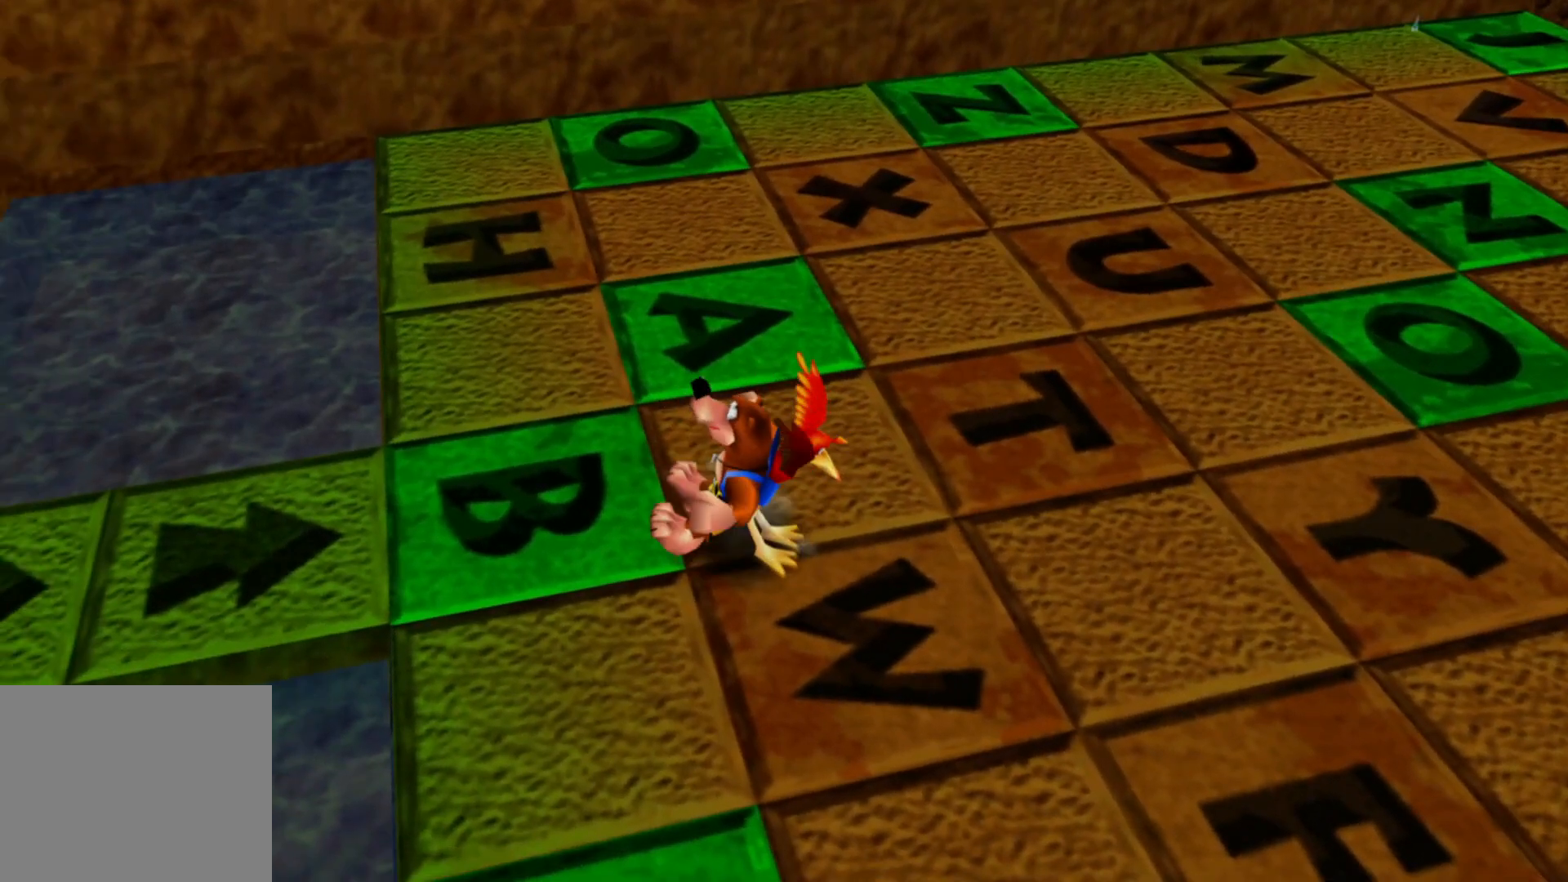
{"buttons": [], "left_stick": "left", "right_stick": "center", "events": []}
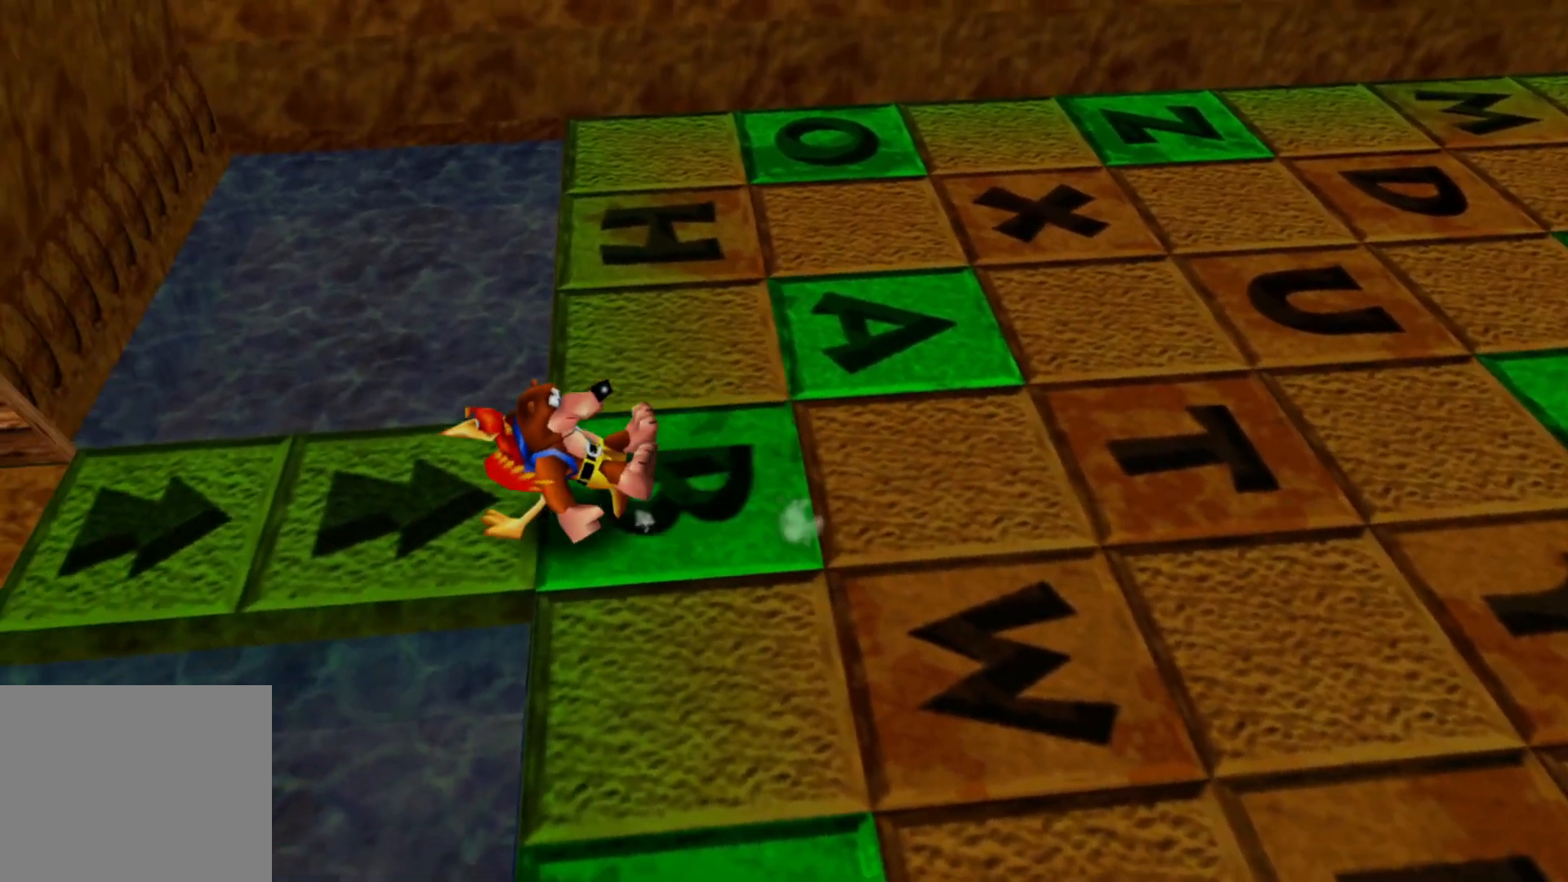
{"buttons": [], "left_stick": "left", "right_stick": "center", "events": []}
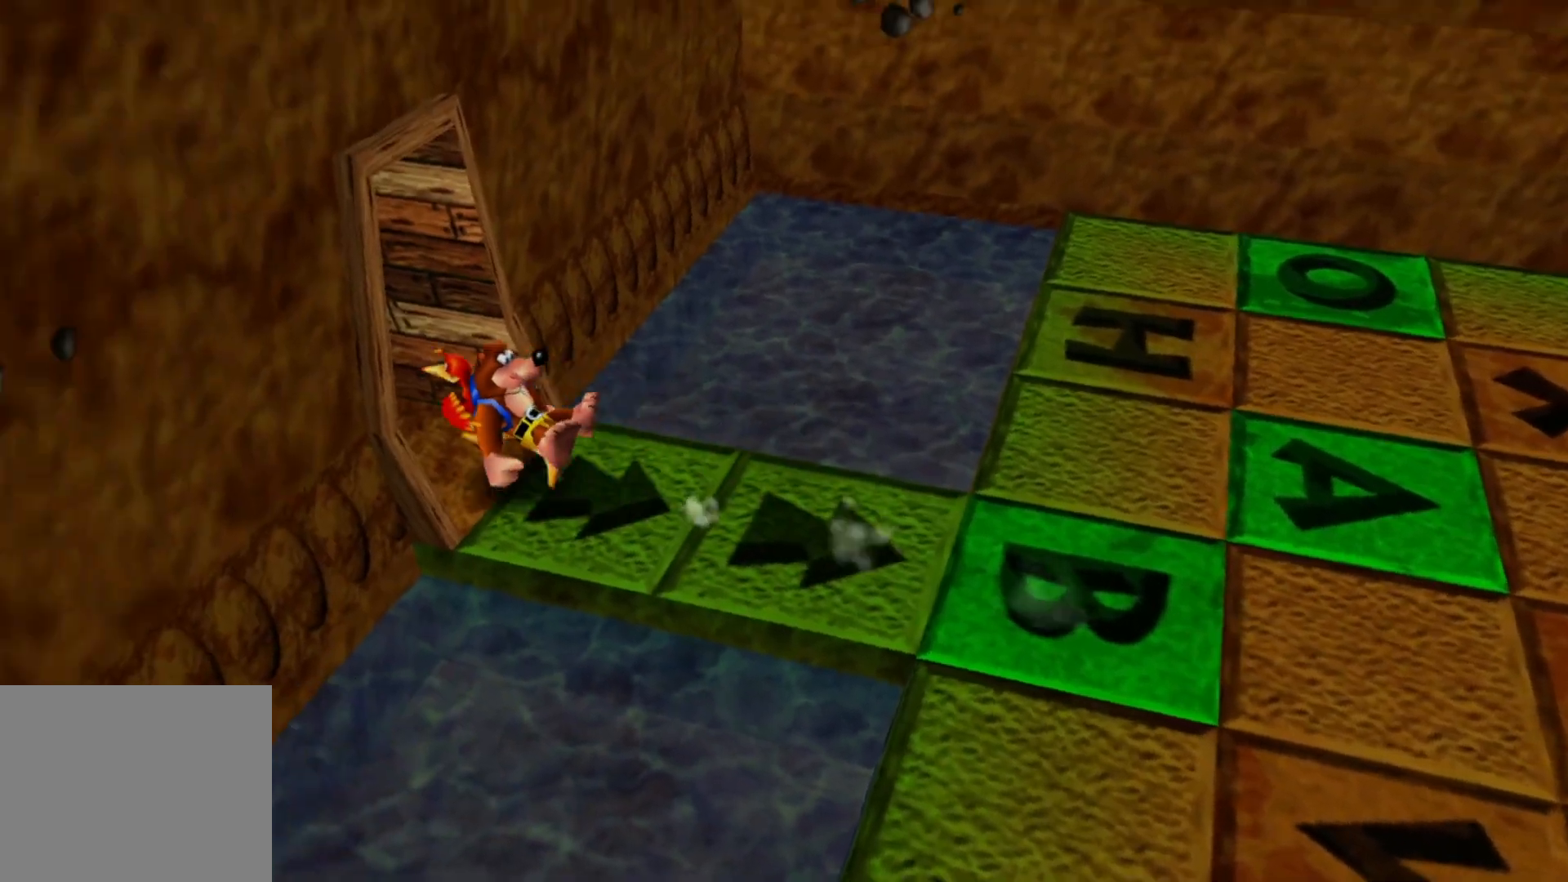
{"buttons": [], "left_stick": "up-left", "right_stick": "center", "events": [[33, "left_stick", "up-left"]]}
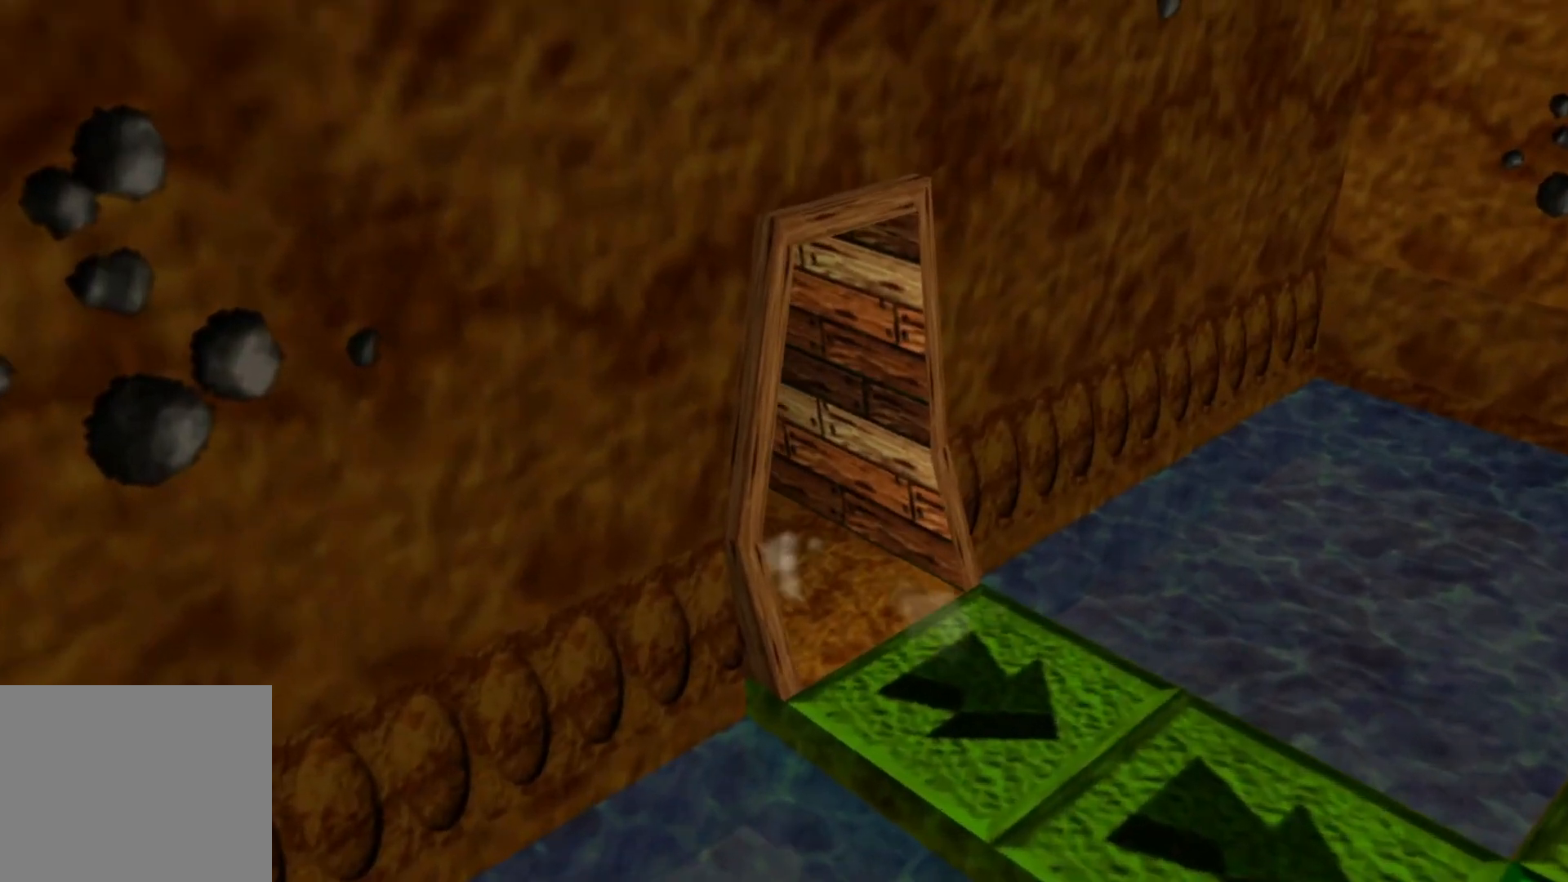
{"buttons": [], "left_stick": "center", "right_stick": "center", "events": [[483, "left_stick", "center"]]}
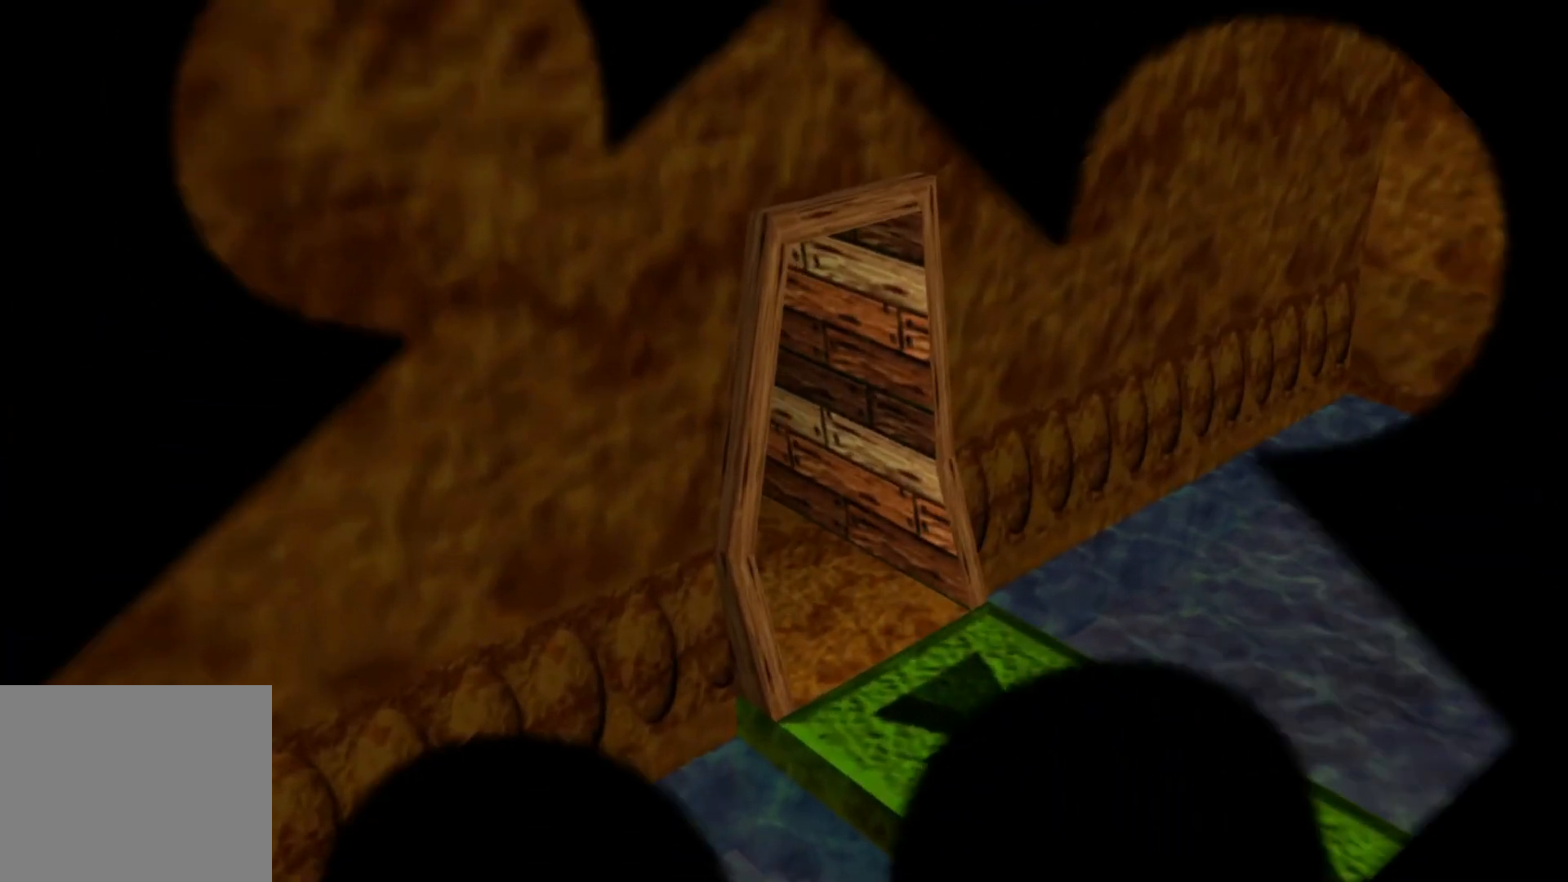
{"buttons": [], "left_stick": "center", "right_stick": "center", "events": []}
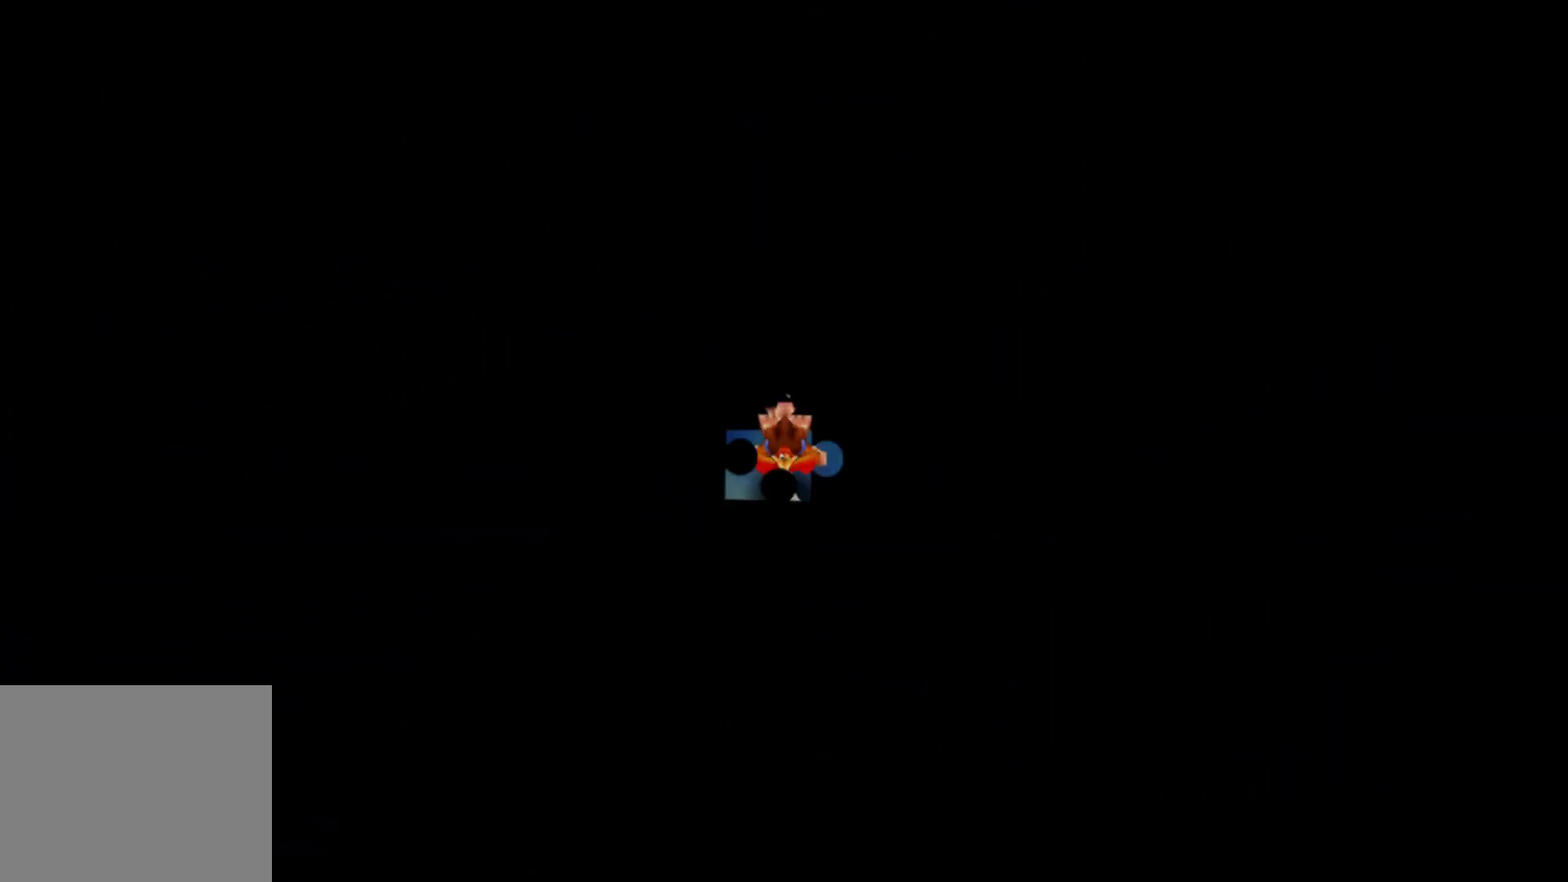
{"buttons": [], "left_stick": "center", "right_stick": "center", "events": []}
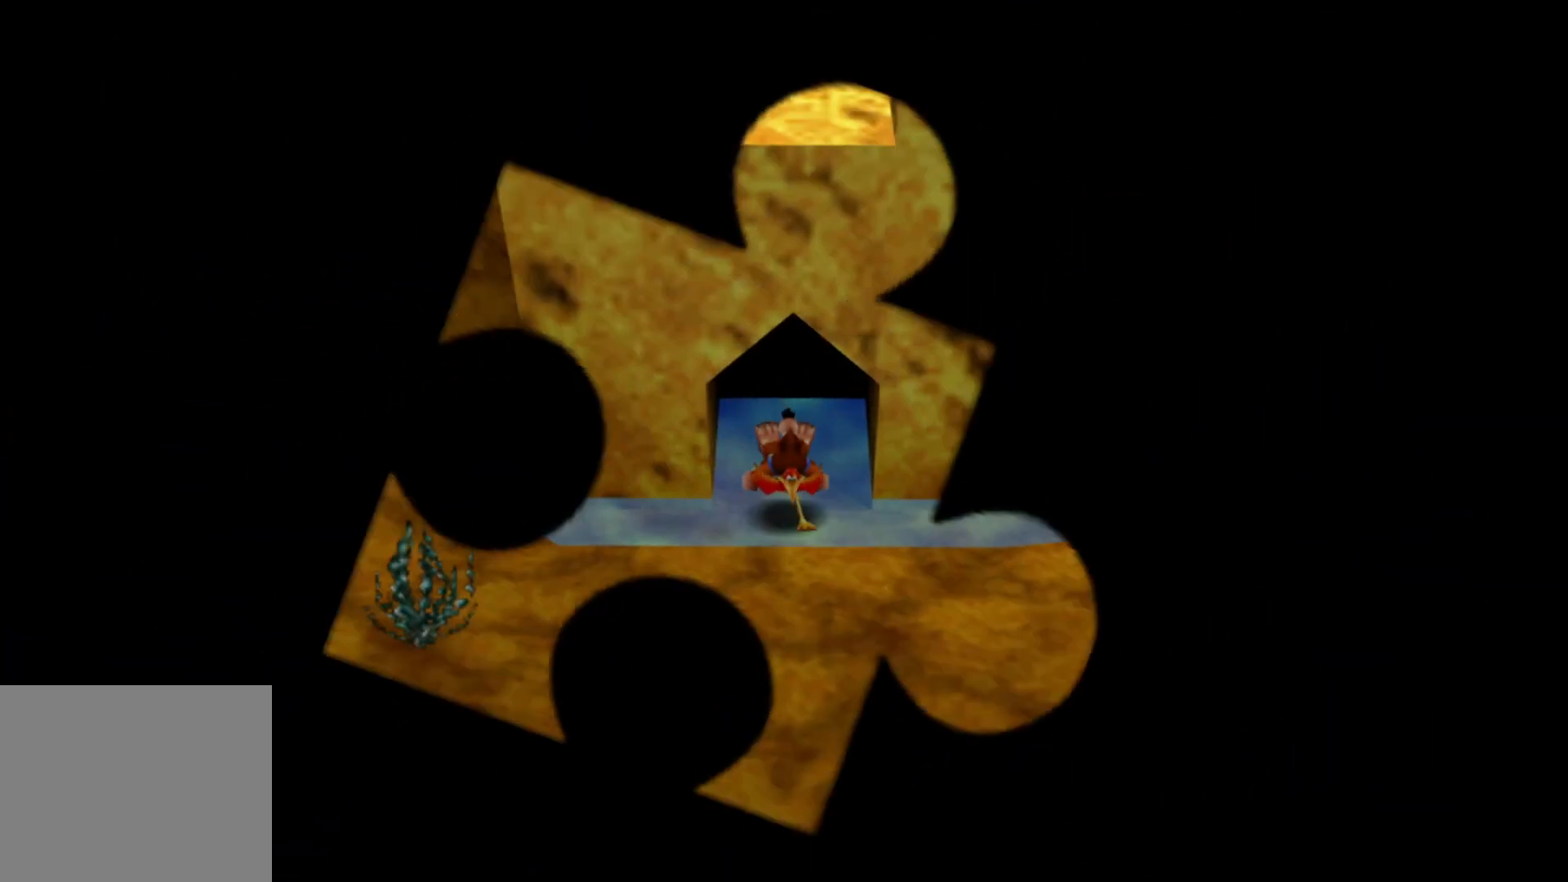
{"buttons": [], "left_stick": "down-right", "right_stick": "center", "events": [[283, "left_stick", "down-right"]]}
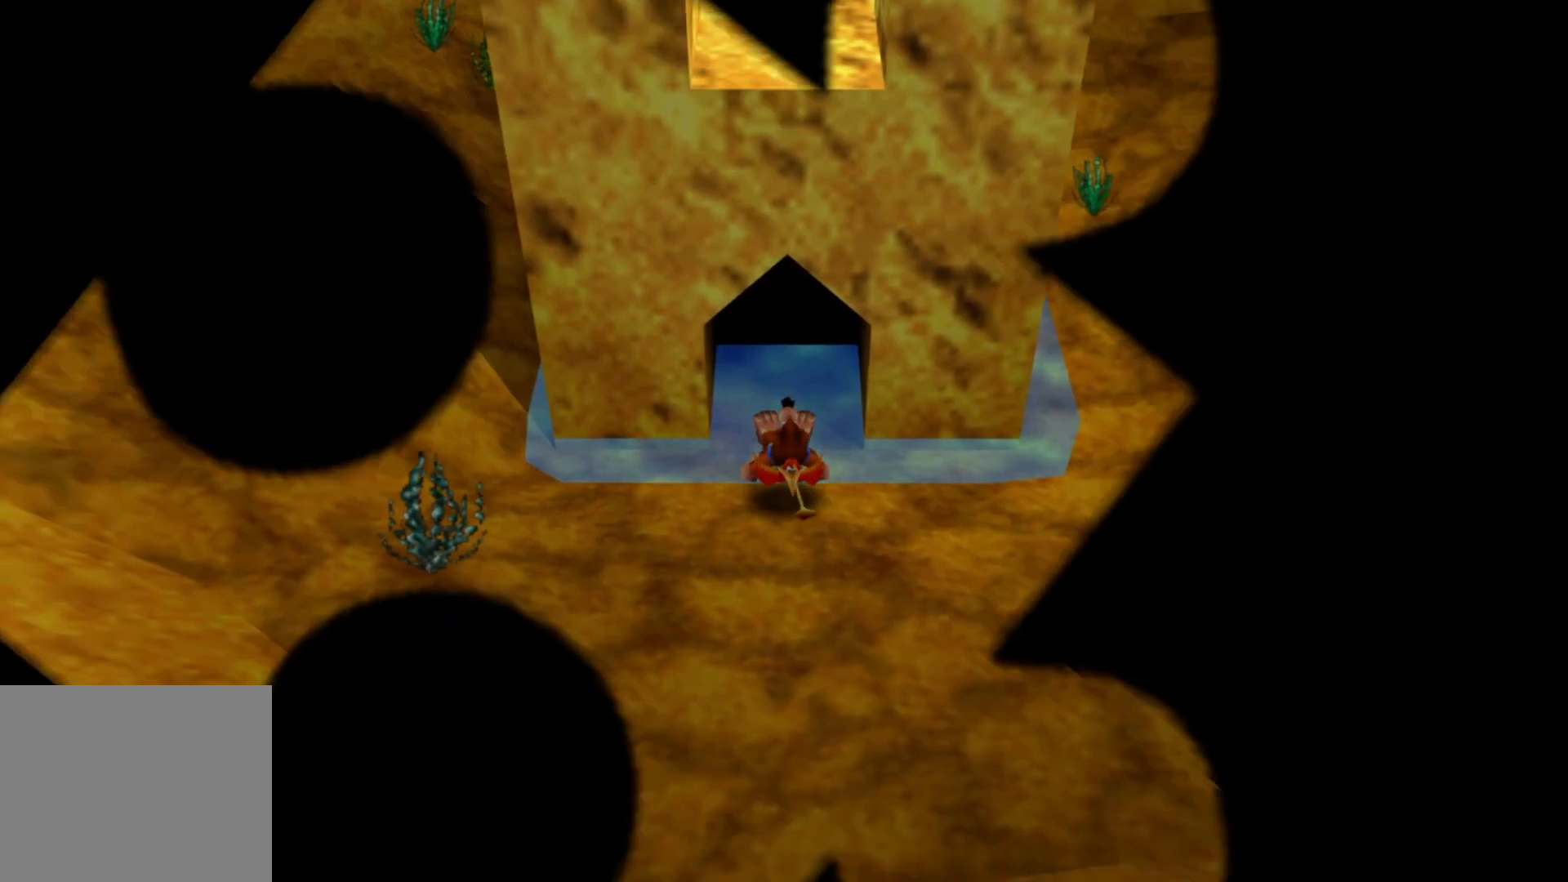
{"buttons": [], "left_stick": "right", "right_stick": "center", "events": [[200, "left_stick", "right"]]}
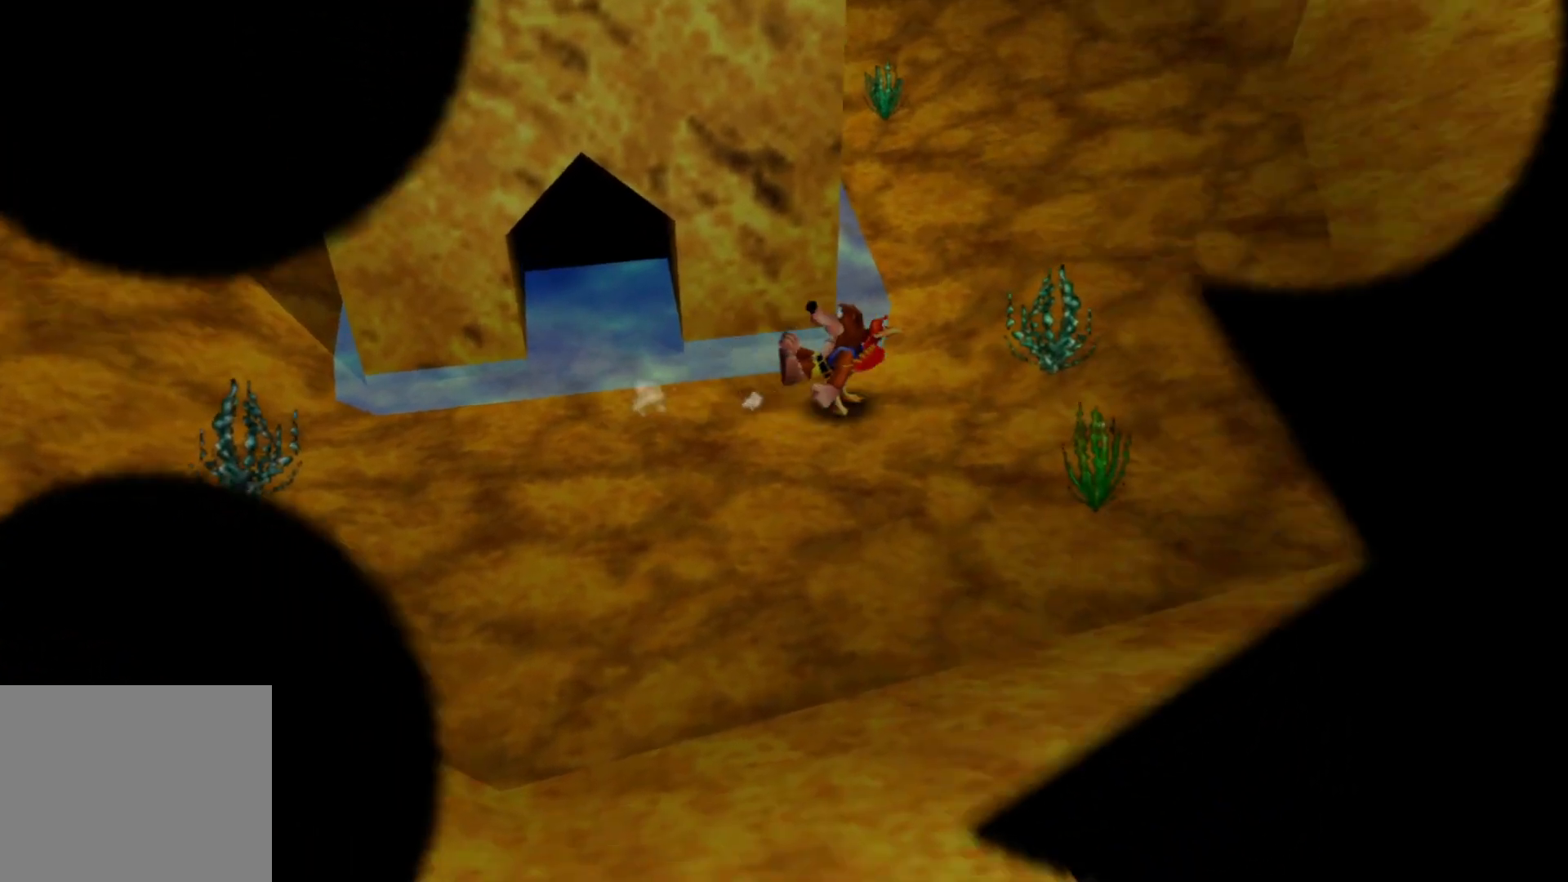
{"buttons": [], "left_stick": "up-right", "right_stick": "center", "events": [[500, "left_stick", "up-right"]]}
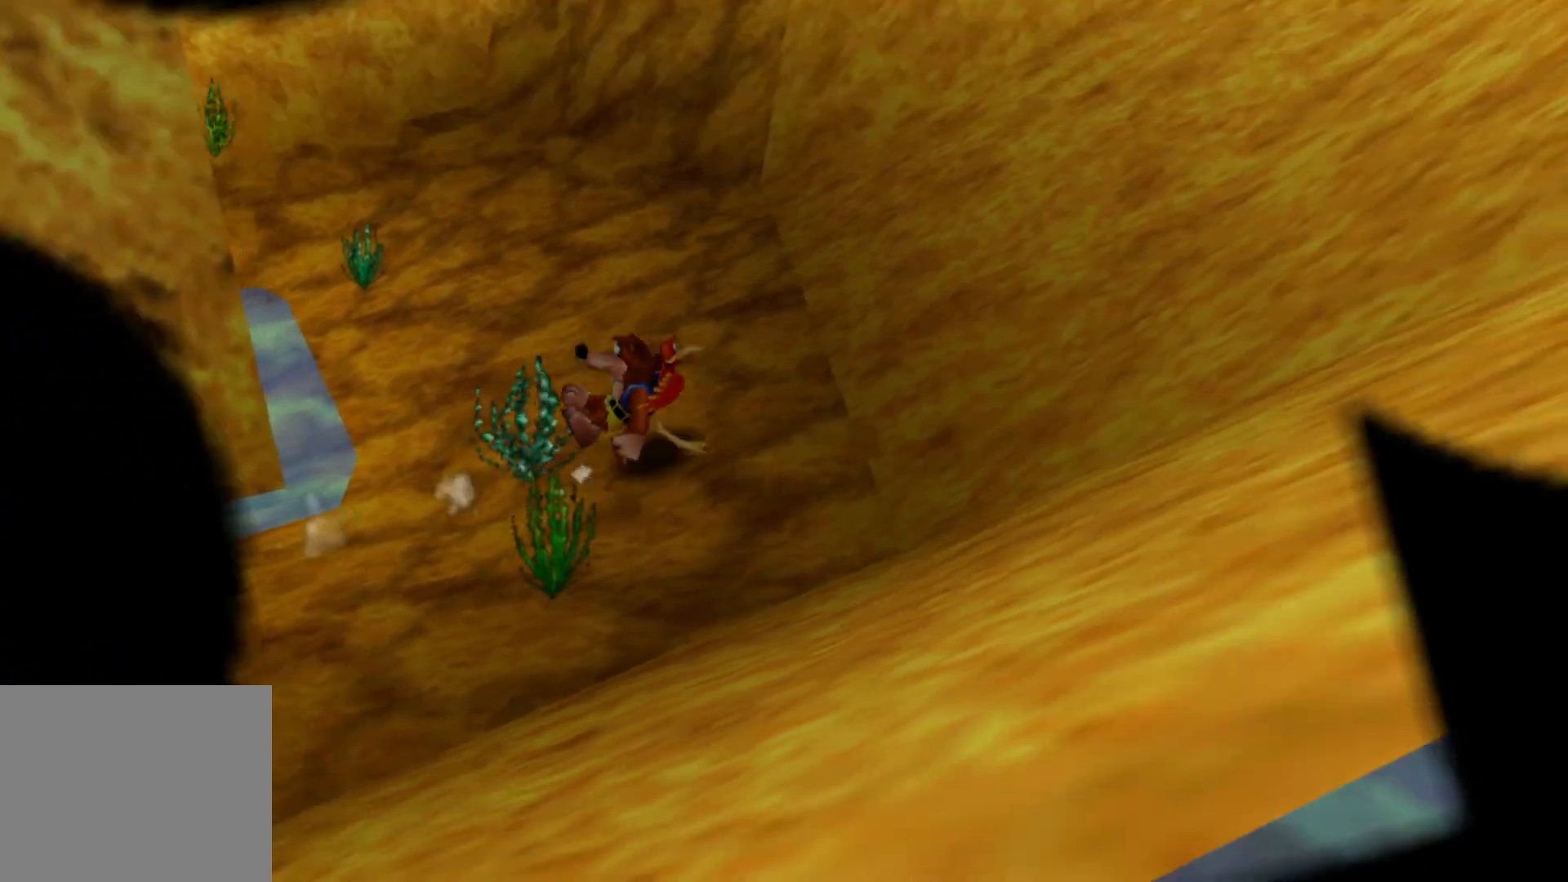
{"buttons": [], "left_stick": "up-right", "right_stick": "center", "events": []}
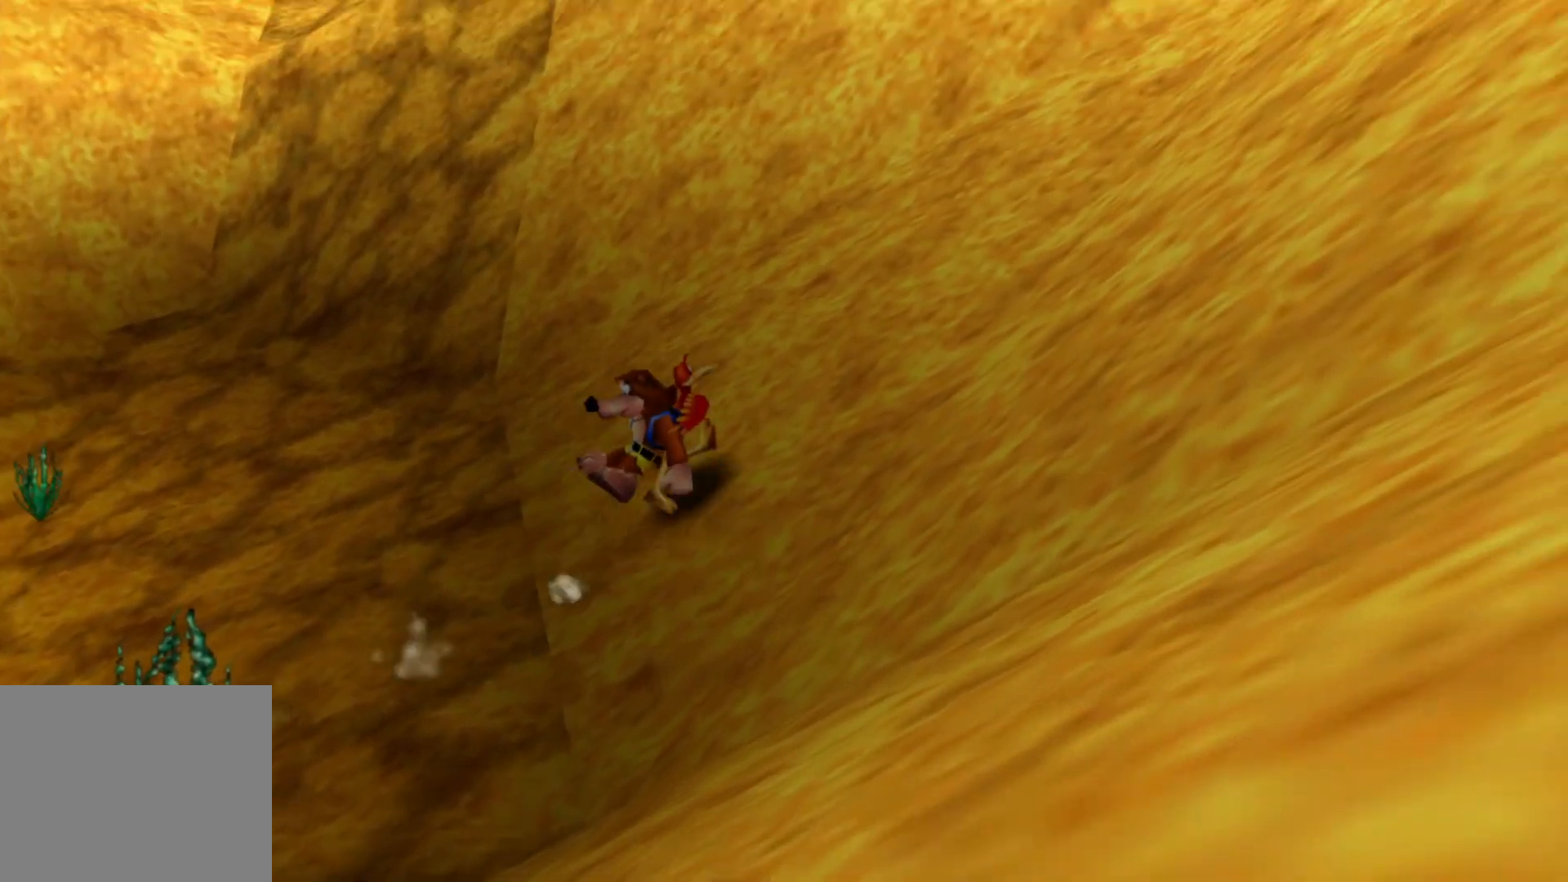
{"buttons": [], "left_stick": "up-right", "right_stick": "center", "events": []}
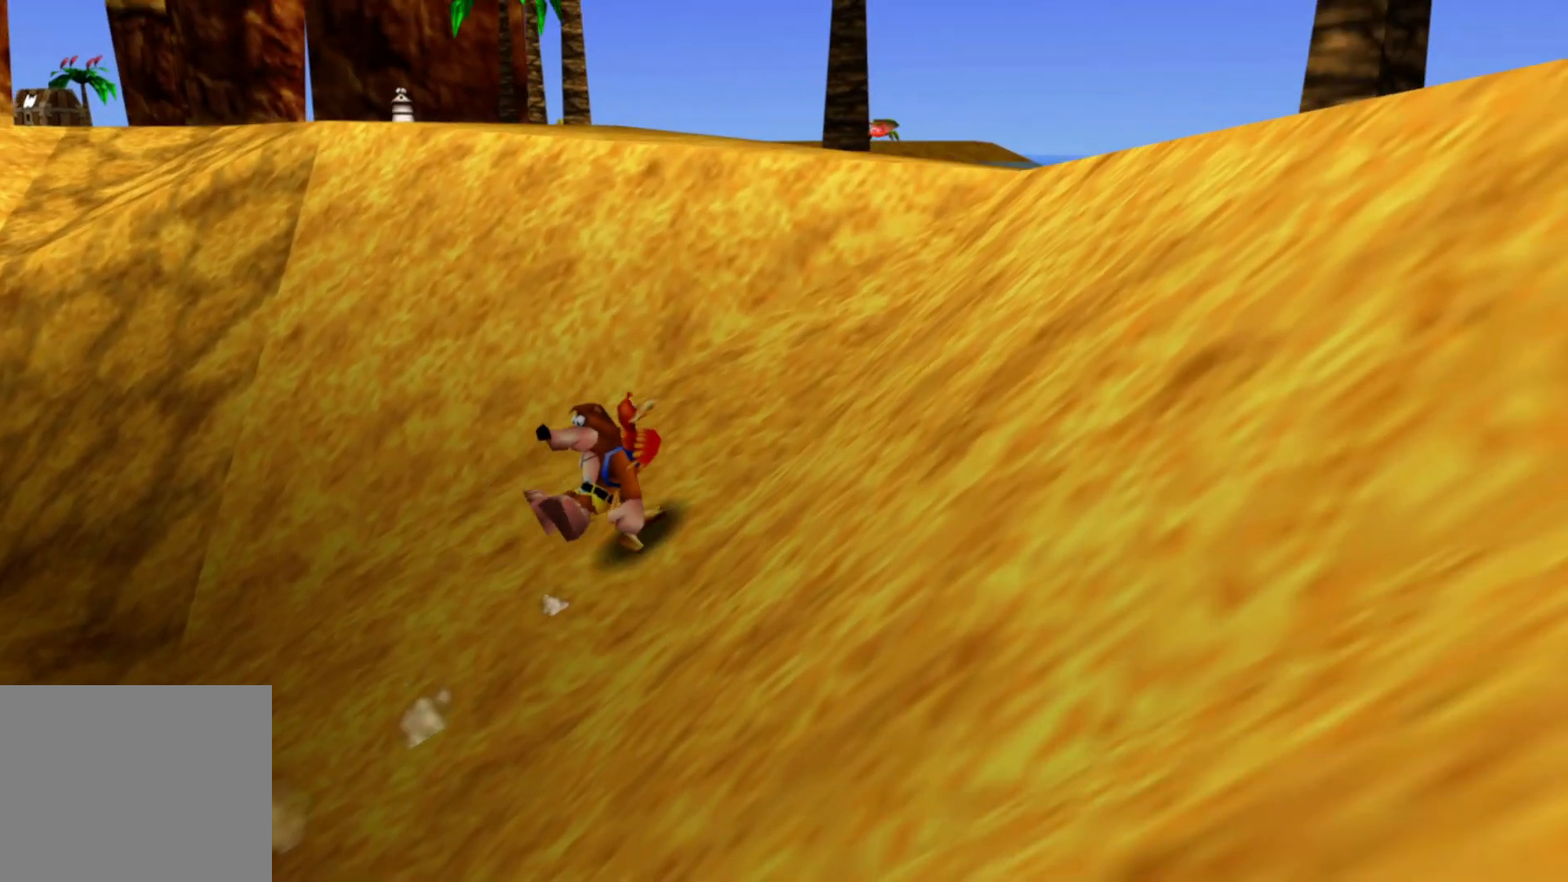
{"buttons": [], "left_stick": "center", "right_stick": "center", "events": [[300, "left_stick", "up"], [433, "left_stick", "center"]]}
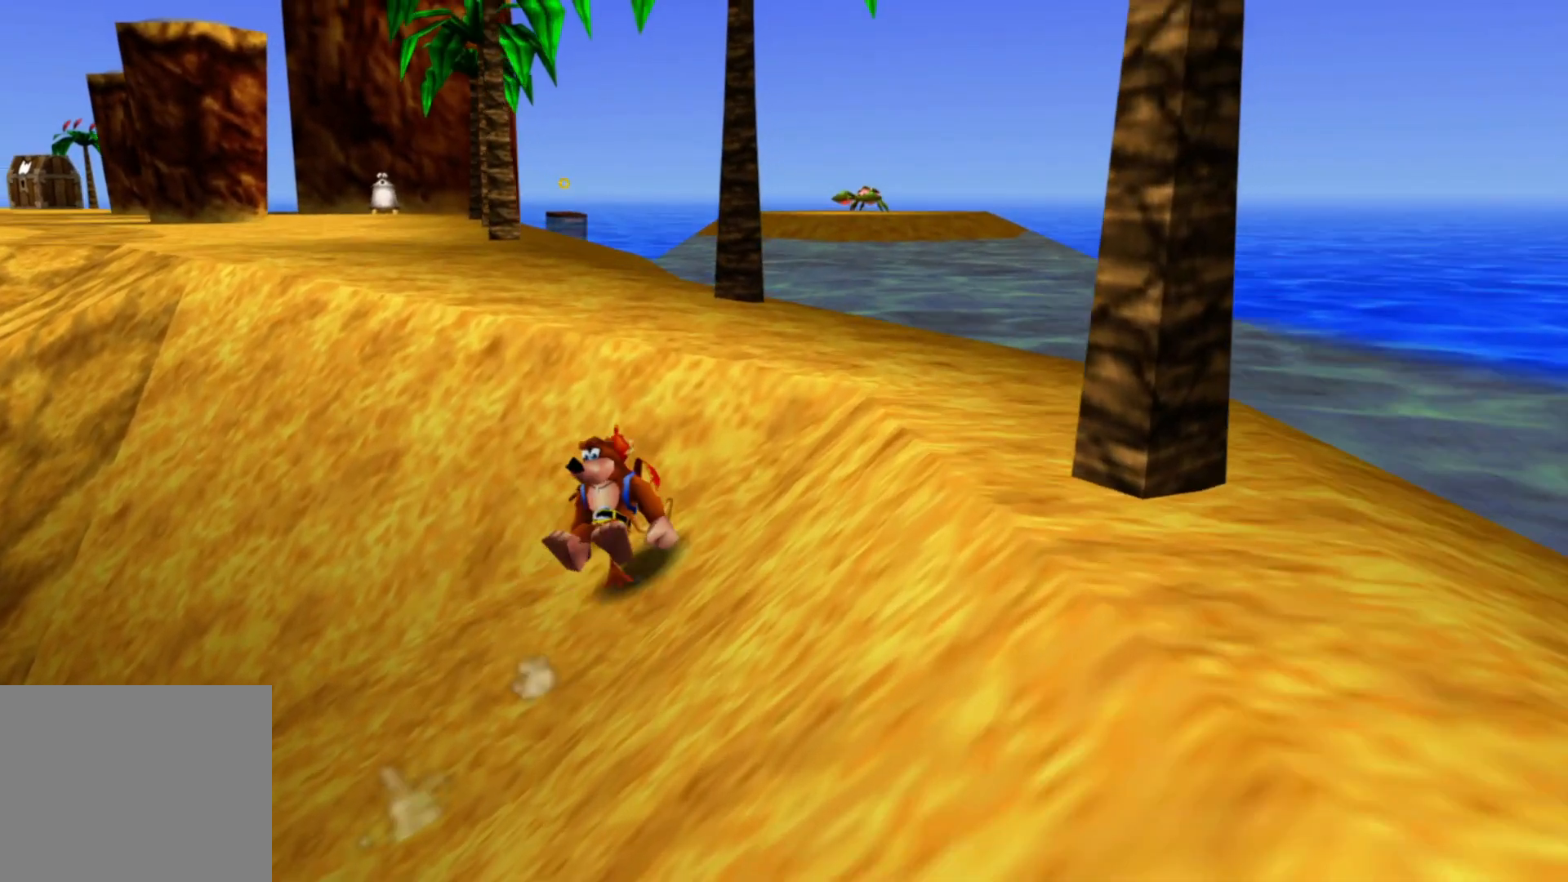
{"buttons": [], "left_stick": "up", "right_stick": "right", "events": [[50, "left_stick", "up"], [450, "right_stick", "right"]]}
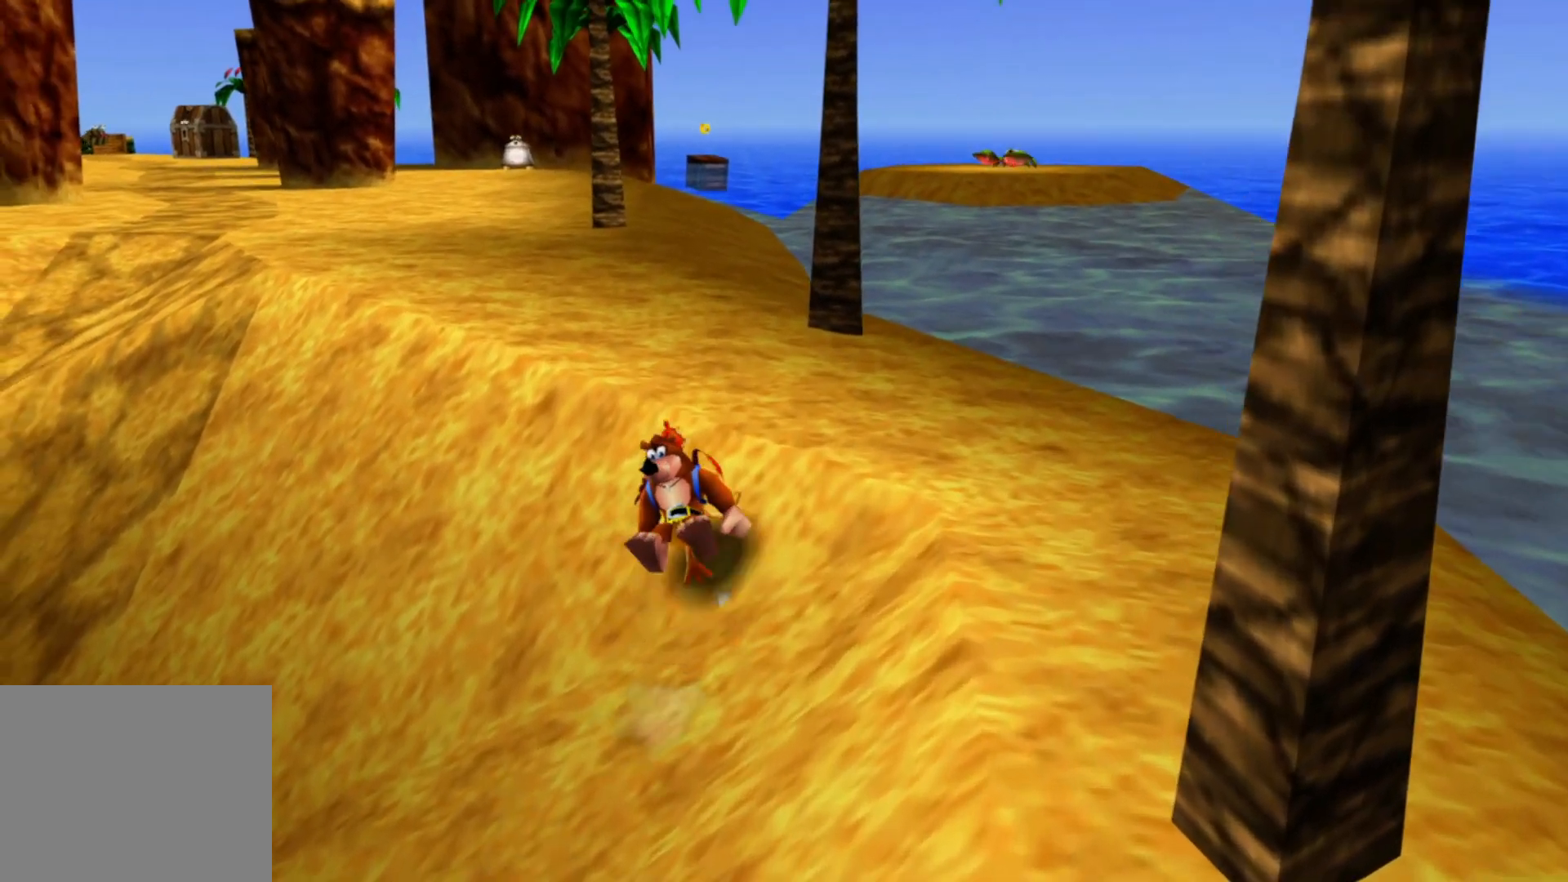
{"buttons": [], "left_stick": "center", "right_stick": "right", "events": [[283, "left_stick", "up-left"], [483, "left_stick", "center"]]}